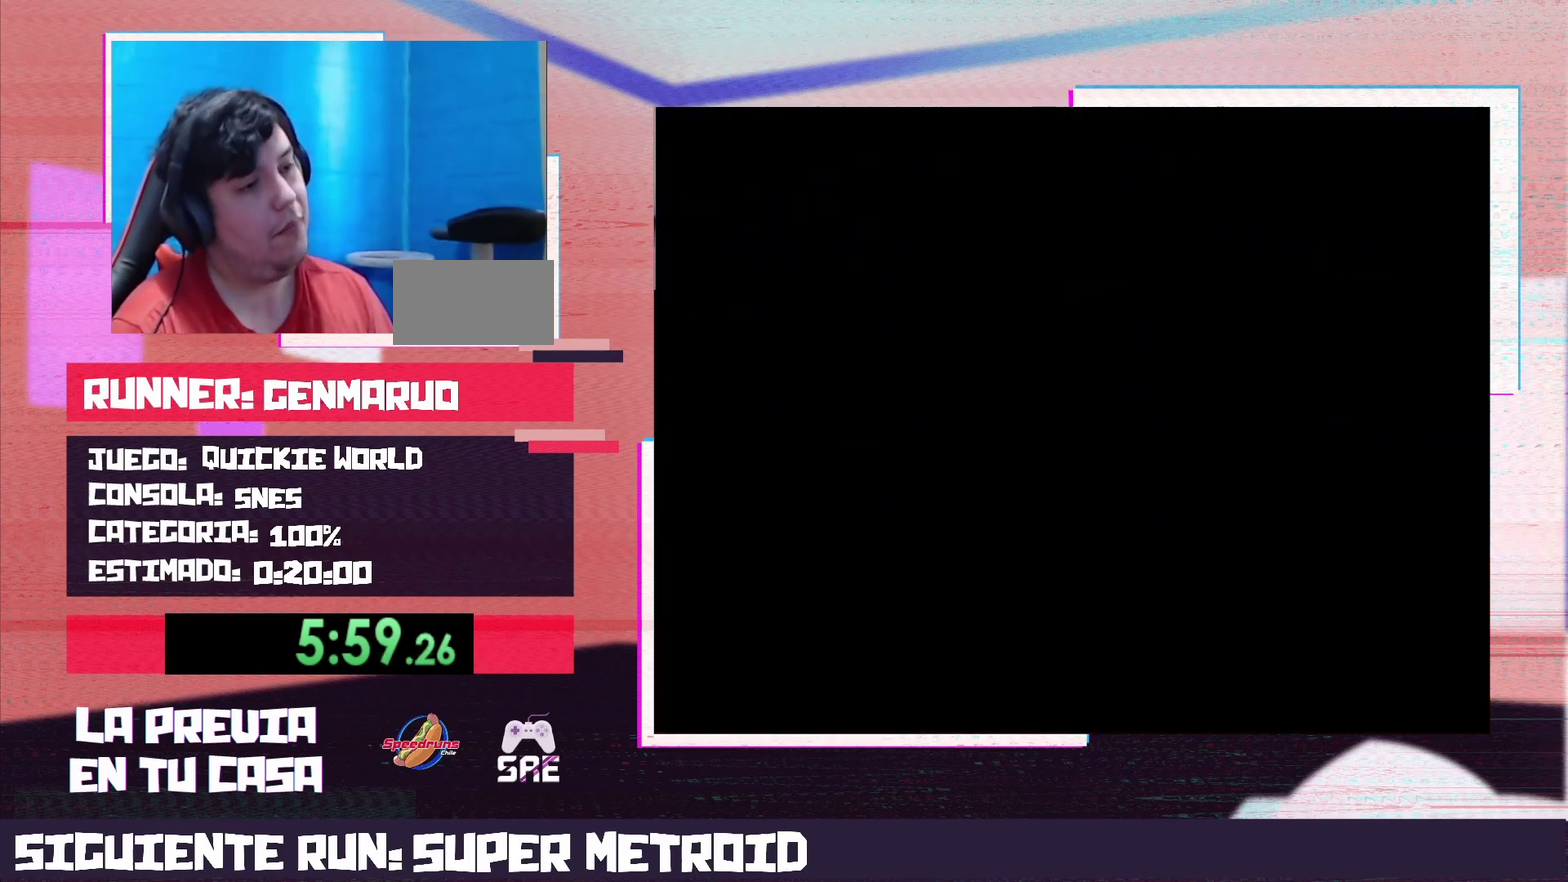
Gameplay with a controller (Nintendo layout); each line is a JSON object with the inputs held at the frame after it. "events" lists button and stick changes between this image and that frame as [ms after this image, input, new state], when the widget could be followed in between. Not read: L3 R3.
{"buttons": ["Y"], "events": []}
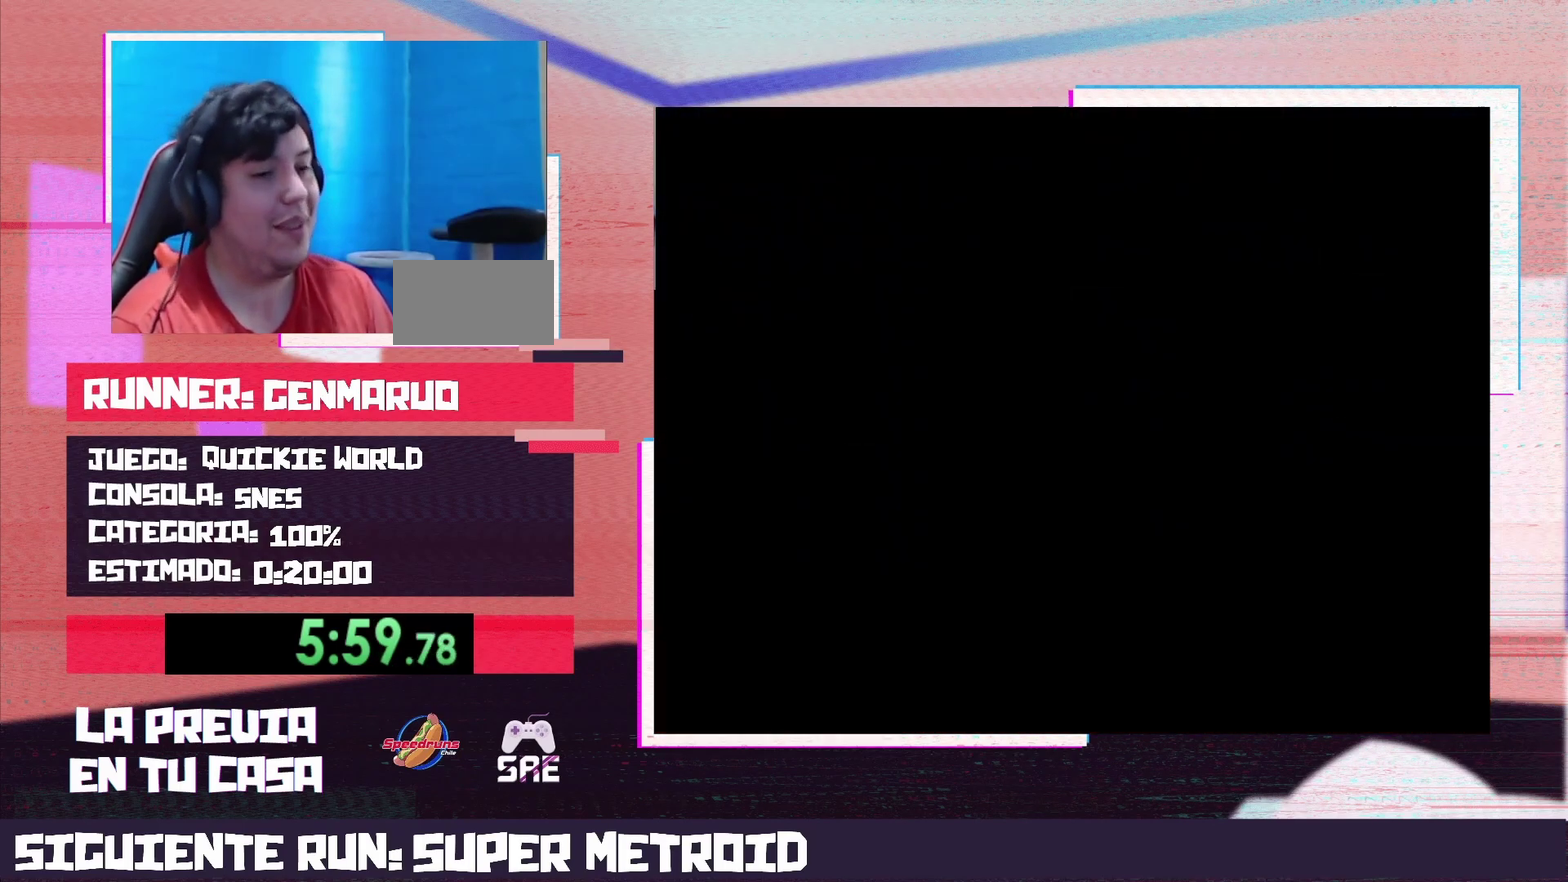
{"buttons": ["Y", "DPAD_RIGHT"], "events": [[500, "DPAD_RIGHT", "down"]]}
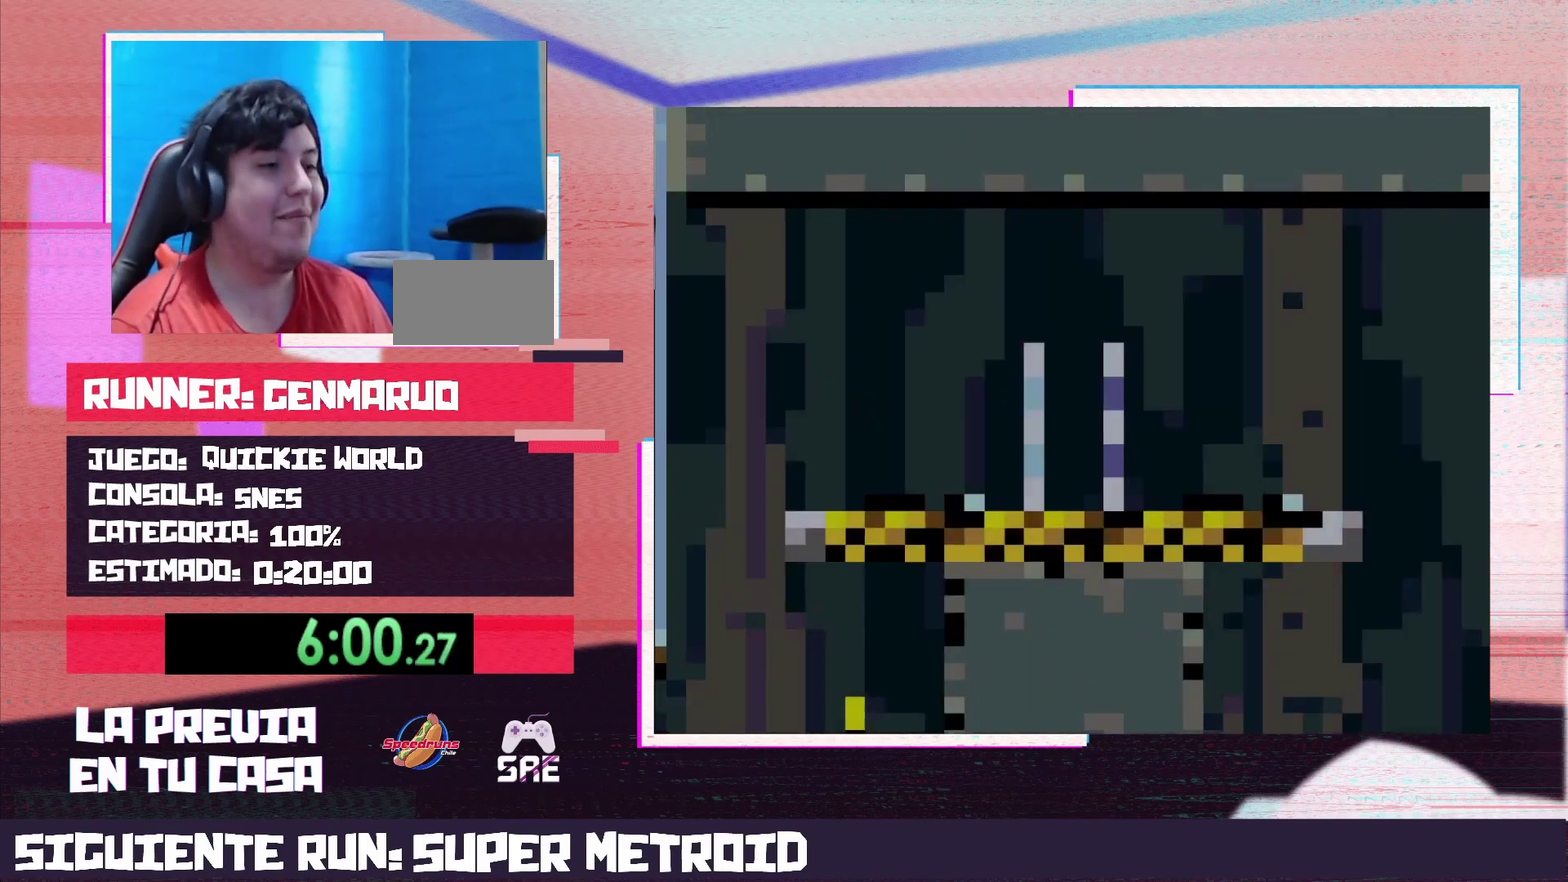
{"buttons": ["A", "X", "DPAD_RIGHT"], "events": [[33, "X", "down"], [33, "Y", "up"], [500, "A", "down"]]}
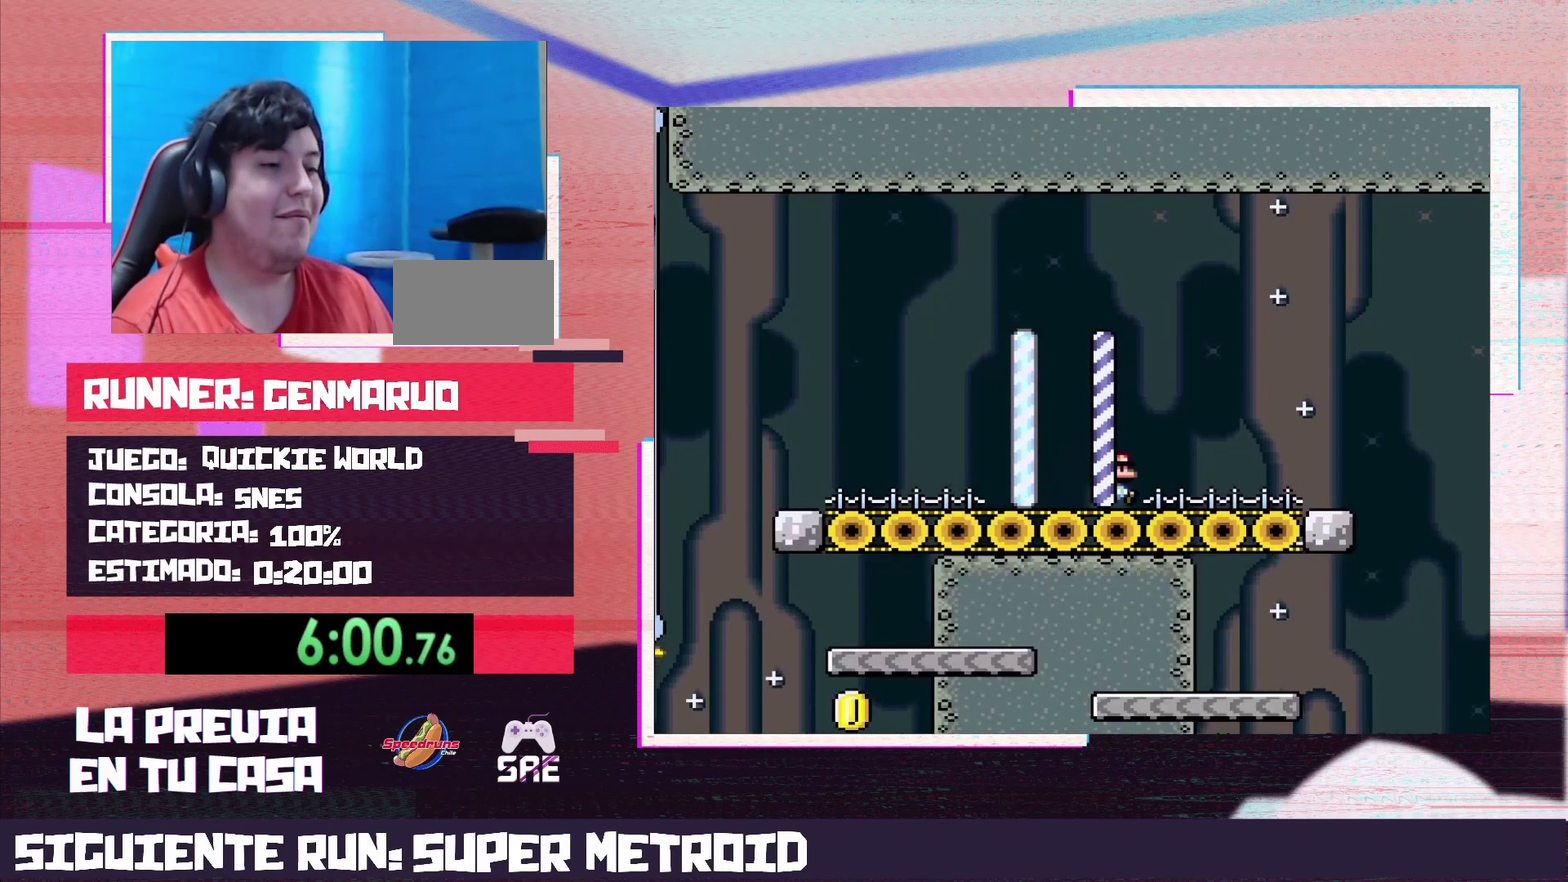
{"buttons": ["A", "X", "DPAD_RIGHT"], "events": []}
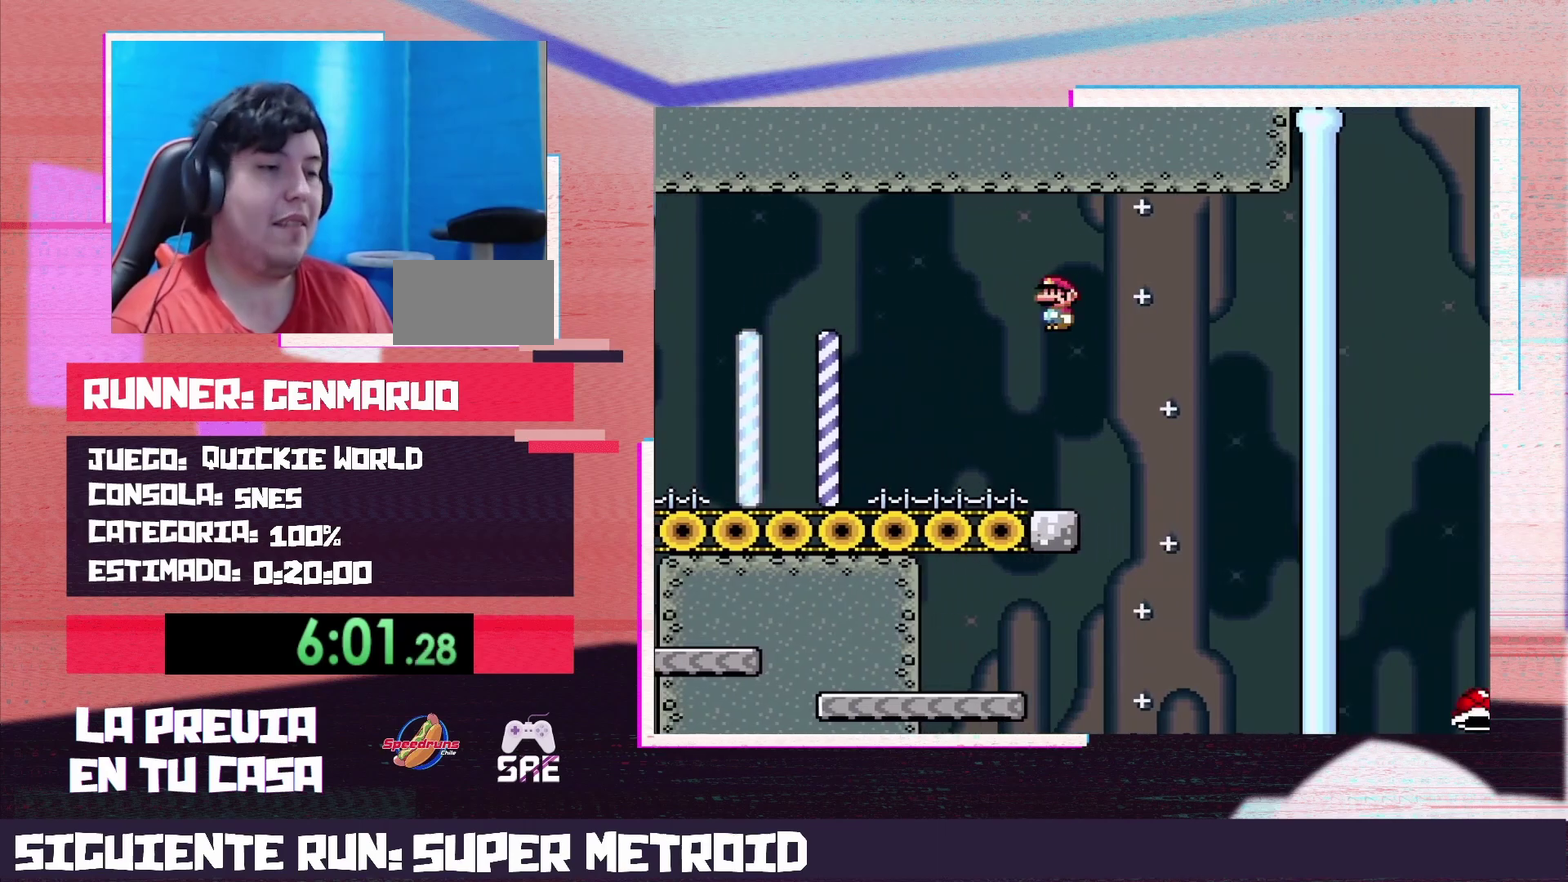
{"buttons": ["A", "X", "DPAD_LEFT"], "events": [[100, "DPAD_RIGHT", "up"], [133, "DPAD_LEFT", "down"]]}
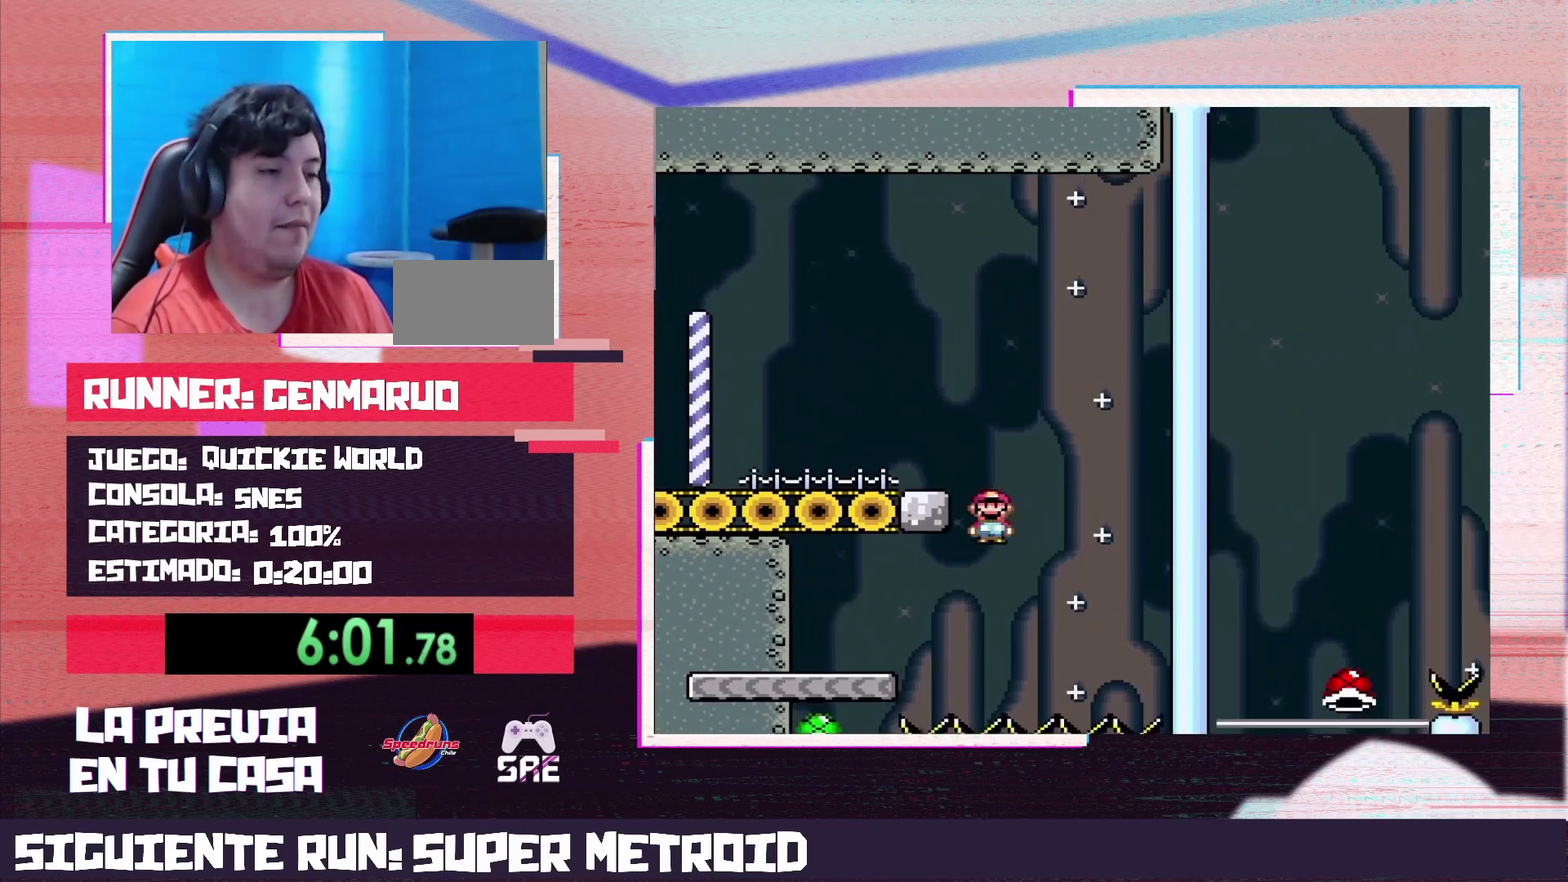
{"buttons": ["X", "Y"], "events": [[417, "A", "up"], [467, "DPAD_LEFT", "up"], [467, "Y", "down"]]}
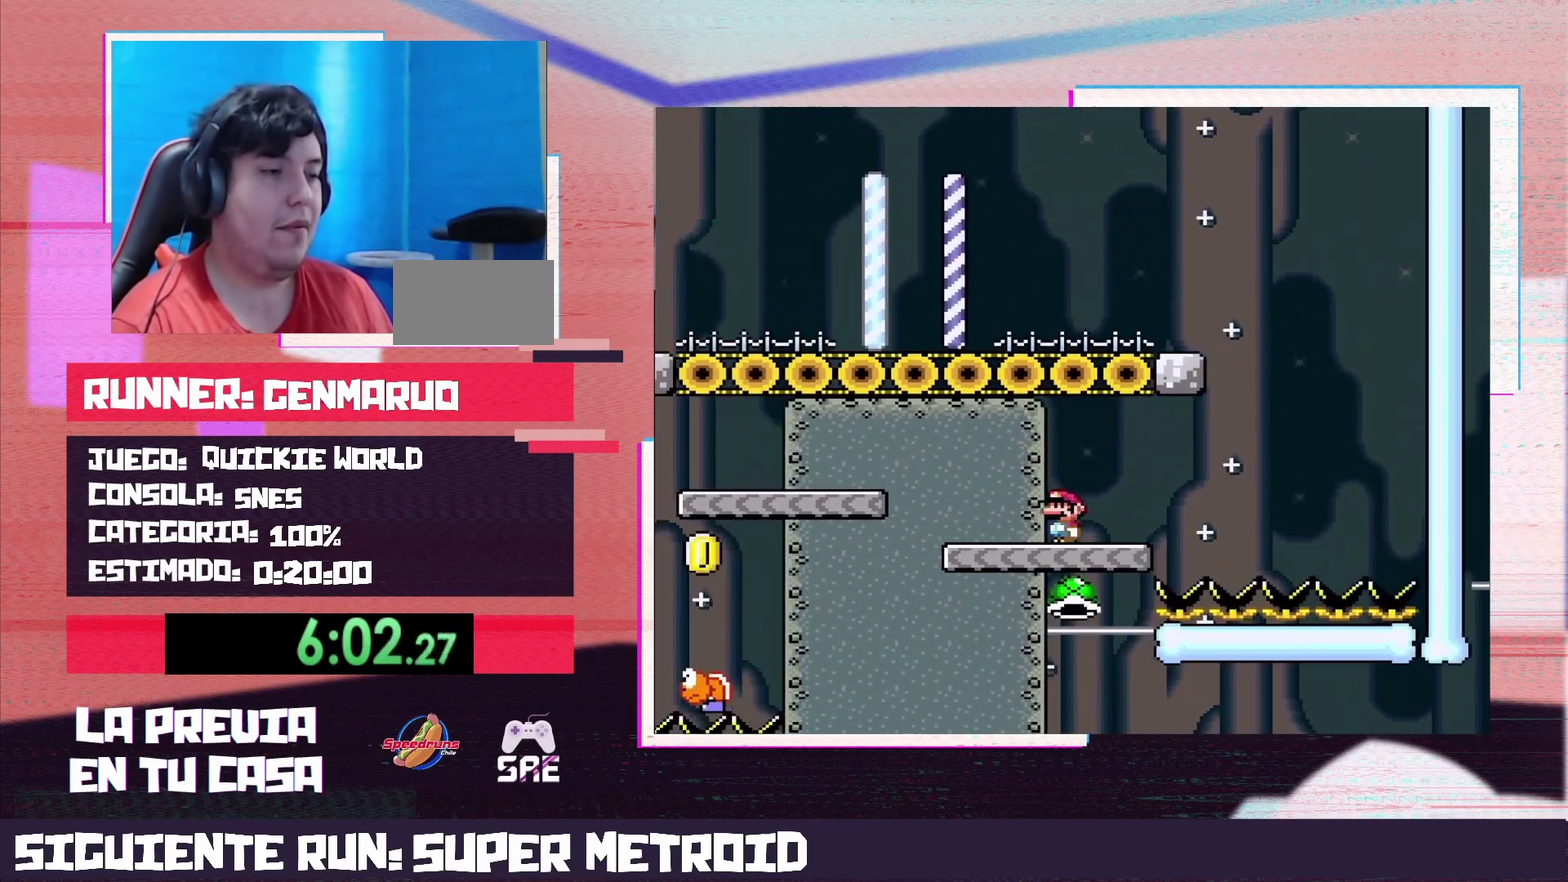
{"buttons": ["Y", "DPAD_RIGHT"], "events": [[17, "X", "up"], [417, "DPAD_RIGHT", "down"]]}
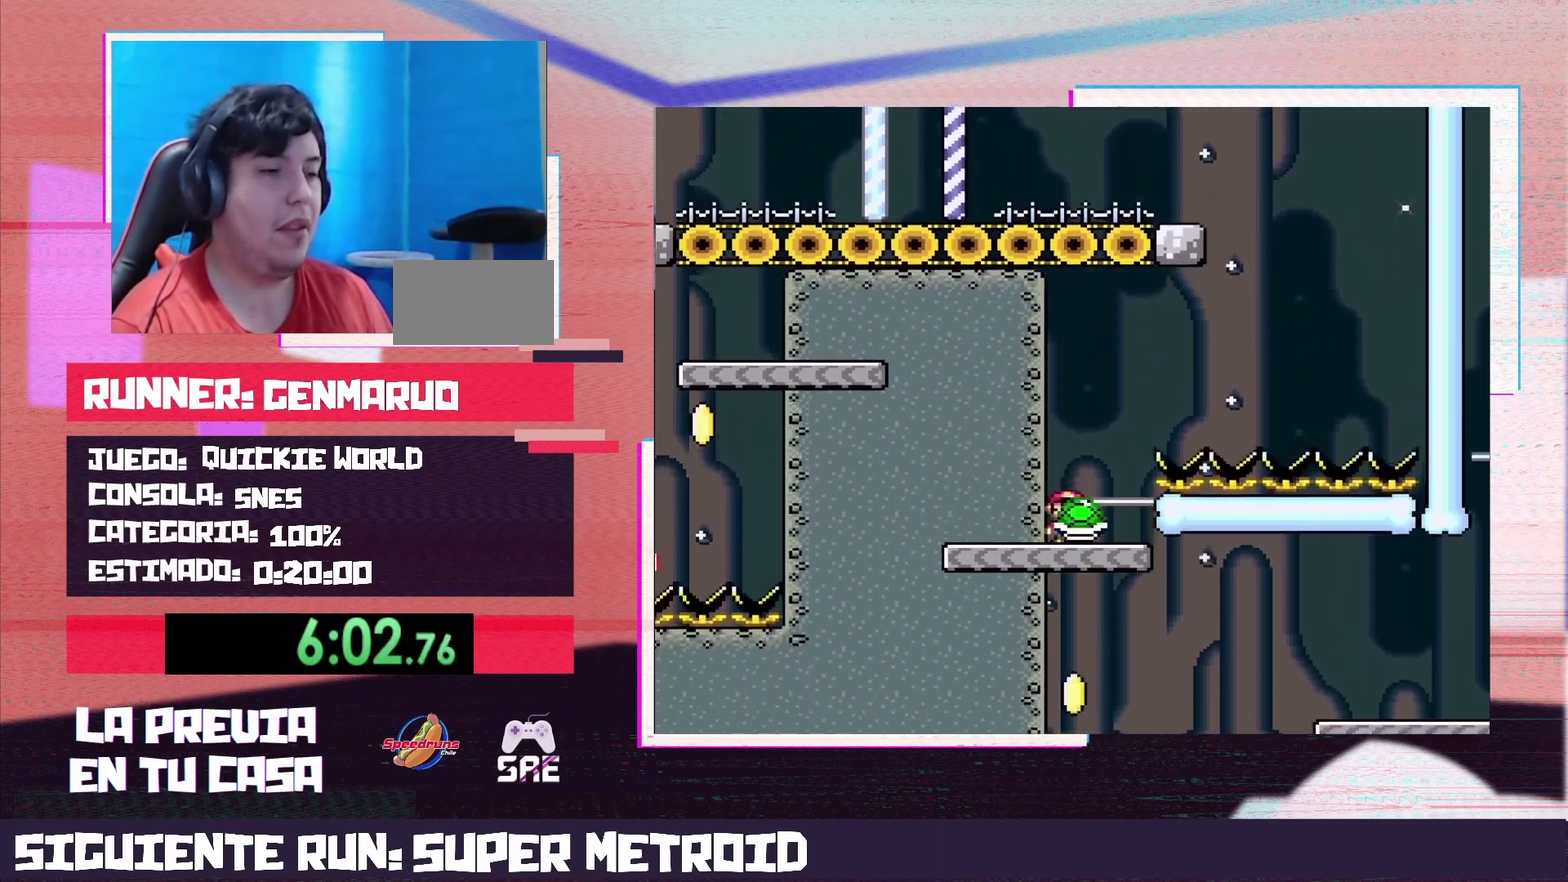
{"buttons": ["B", "Y", "DPAD_RIGHT"], "events": [[217, "B", "down"]]}
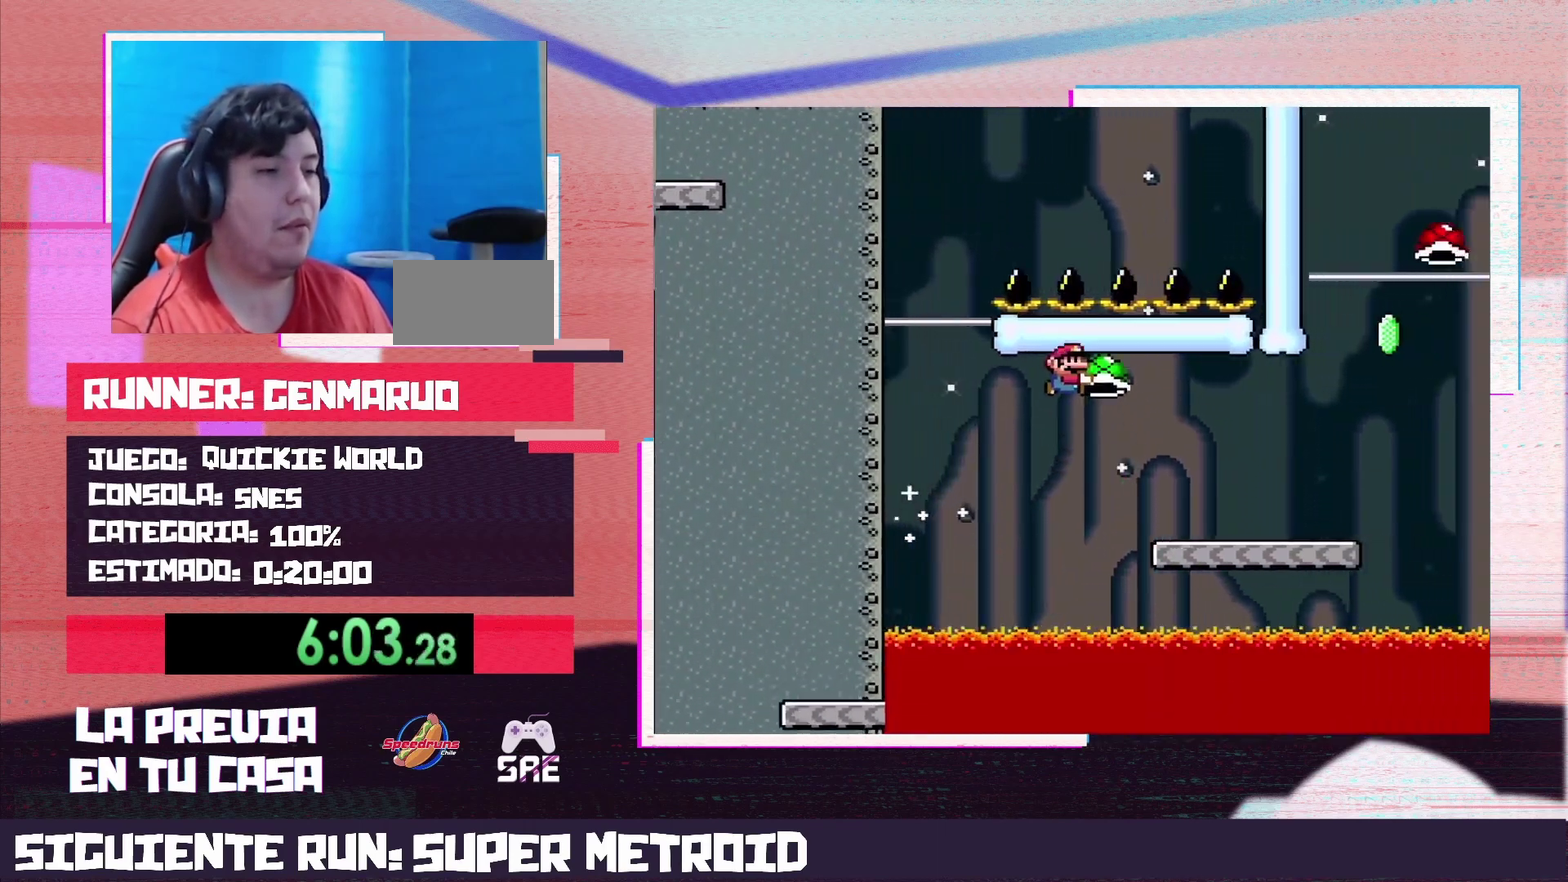
{"buttons": ["B", "Y", "DPAD_RIGHT"], "events": [[33, "B", "up"], [467, "B", "down"]]}
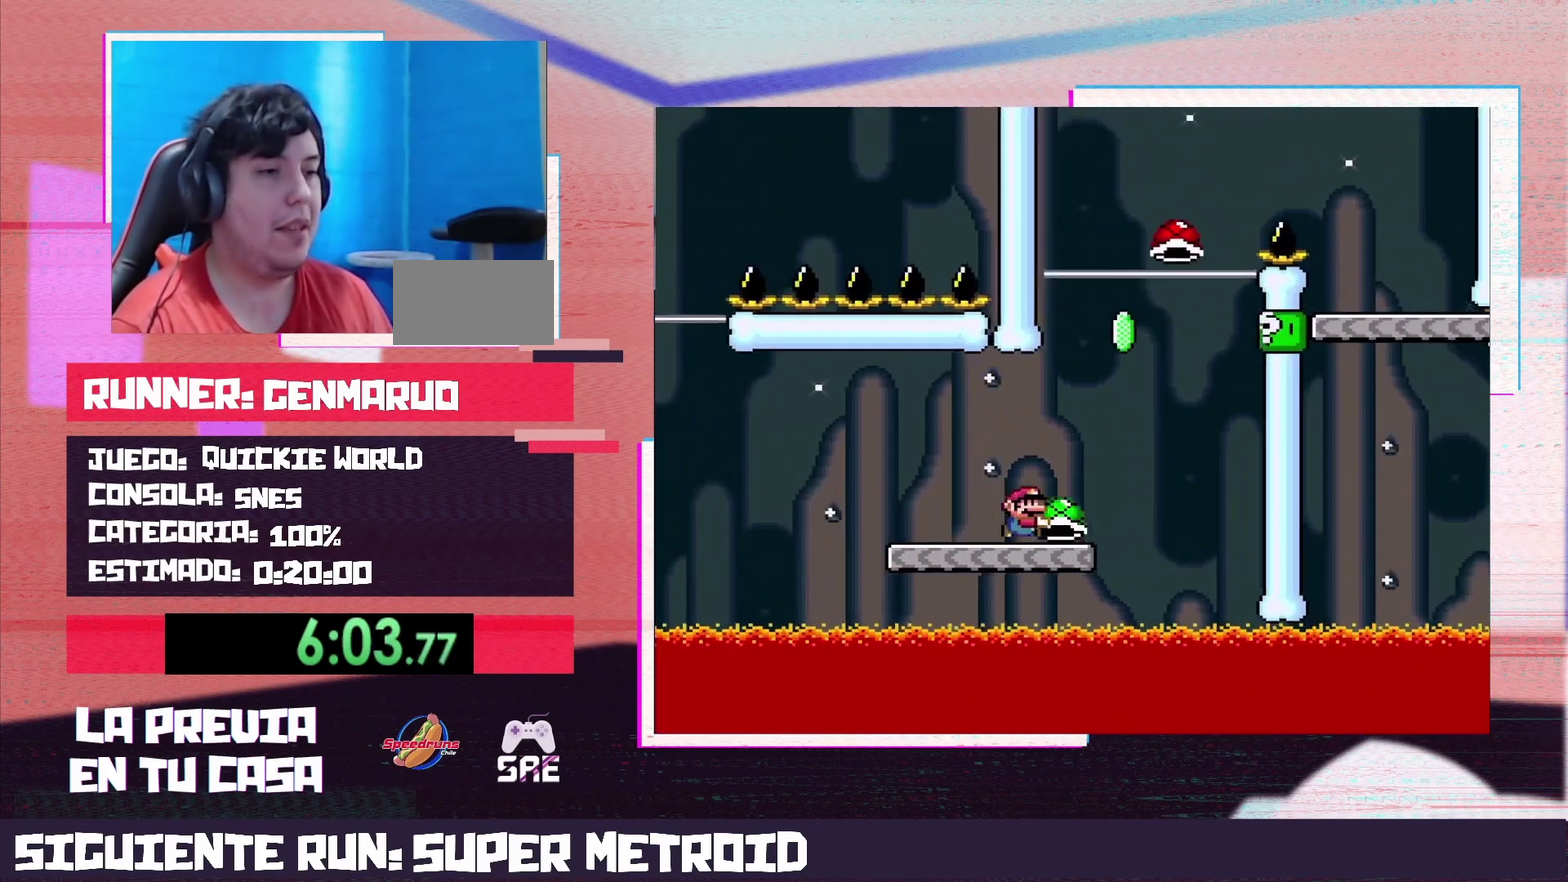
{"buttons": ["B"], "events": [[33, "DPAD_RIGHT", "up"], [67, "DPAD_LEFT", "down"], [200, "DPAD_LEFT", "up"], [250, "DPAD_RIGHT", "down"], [317, "DPAD_RIGHT", "up"], [450, "Y", "up"]]}
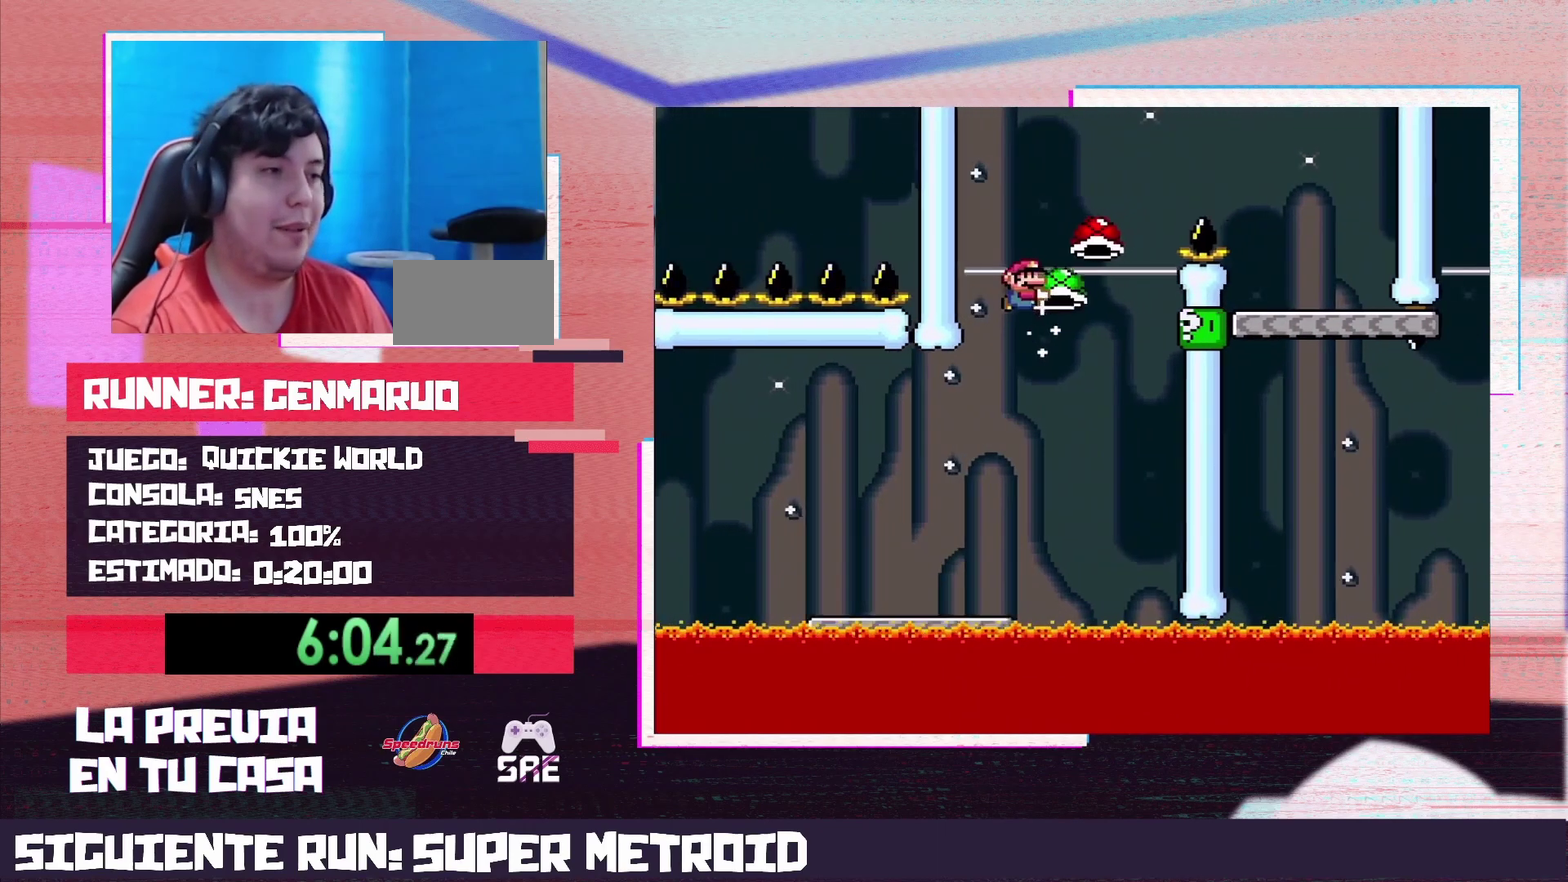
{"buttons": ["B", "Y", "DPAD_RIGHT"], "events": [[67, "Y", "down"], [233, "DPAD_RIGHT", "down"]]}
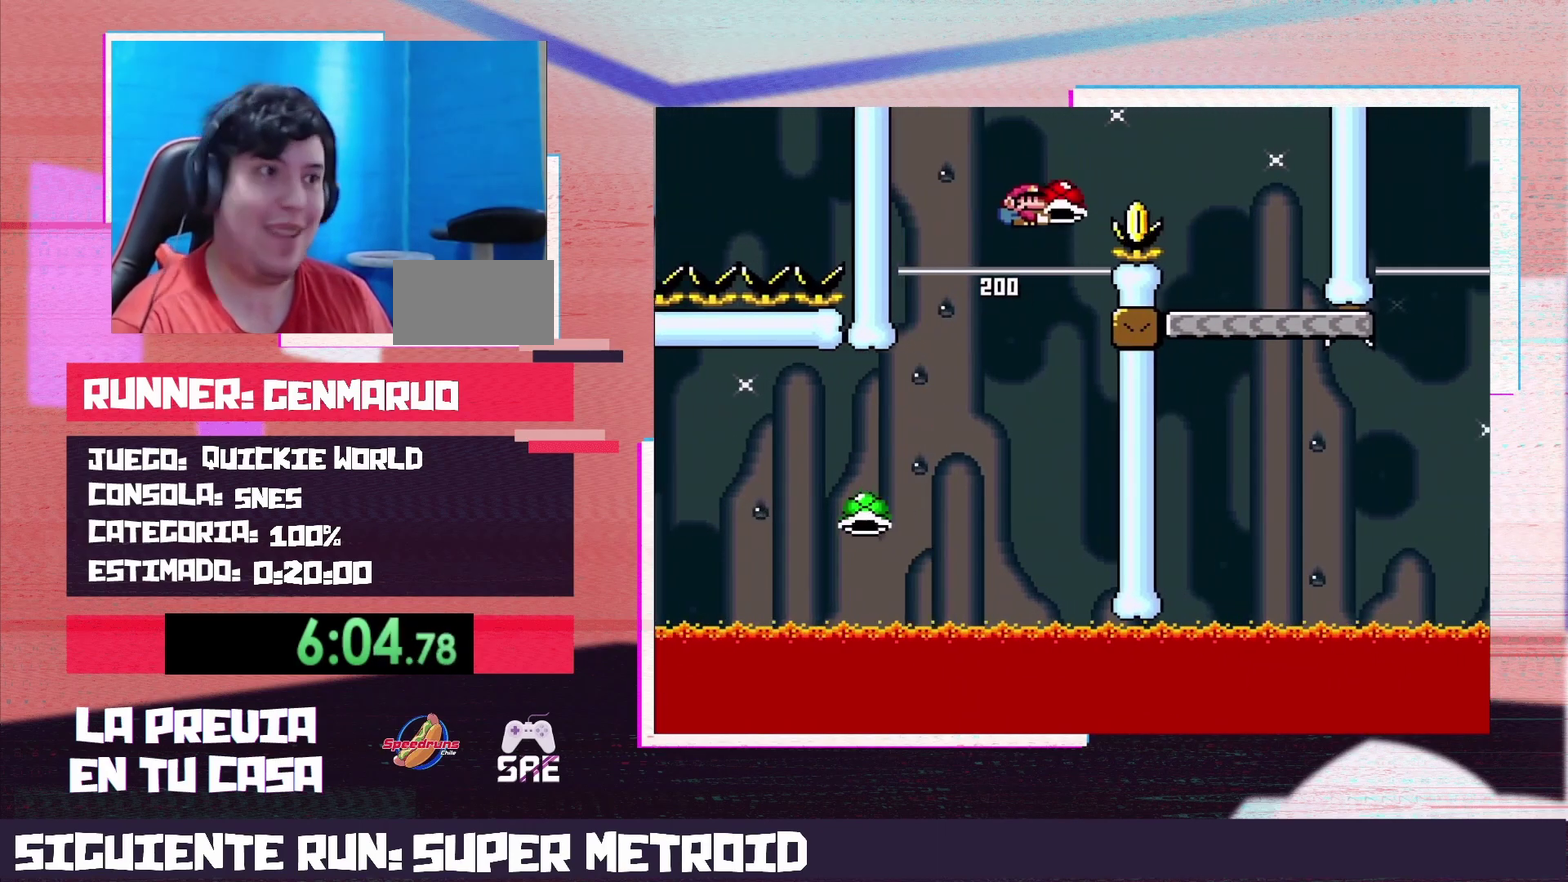
{"buttons": ["Y"], "events": [[283, "B", "up"], [317, "DPAD_RIGHT", "up"], [350, "DPAD_LEFT", "down"], [467, "DPAD_LEFT", "up"]]}
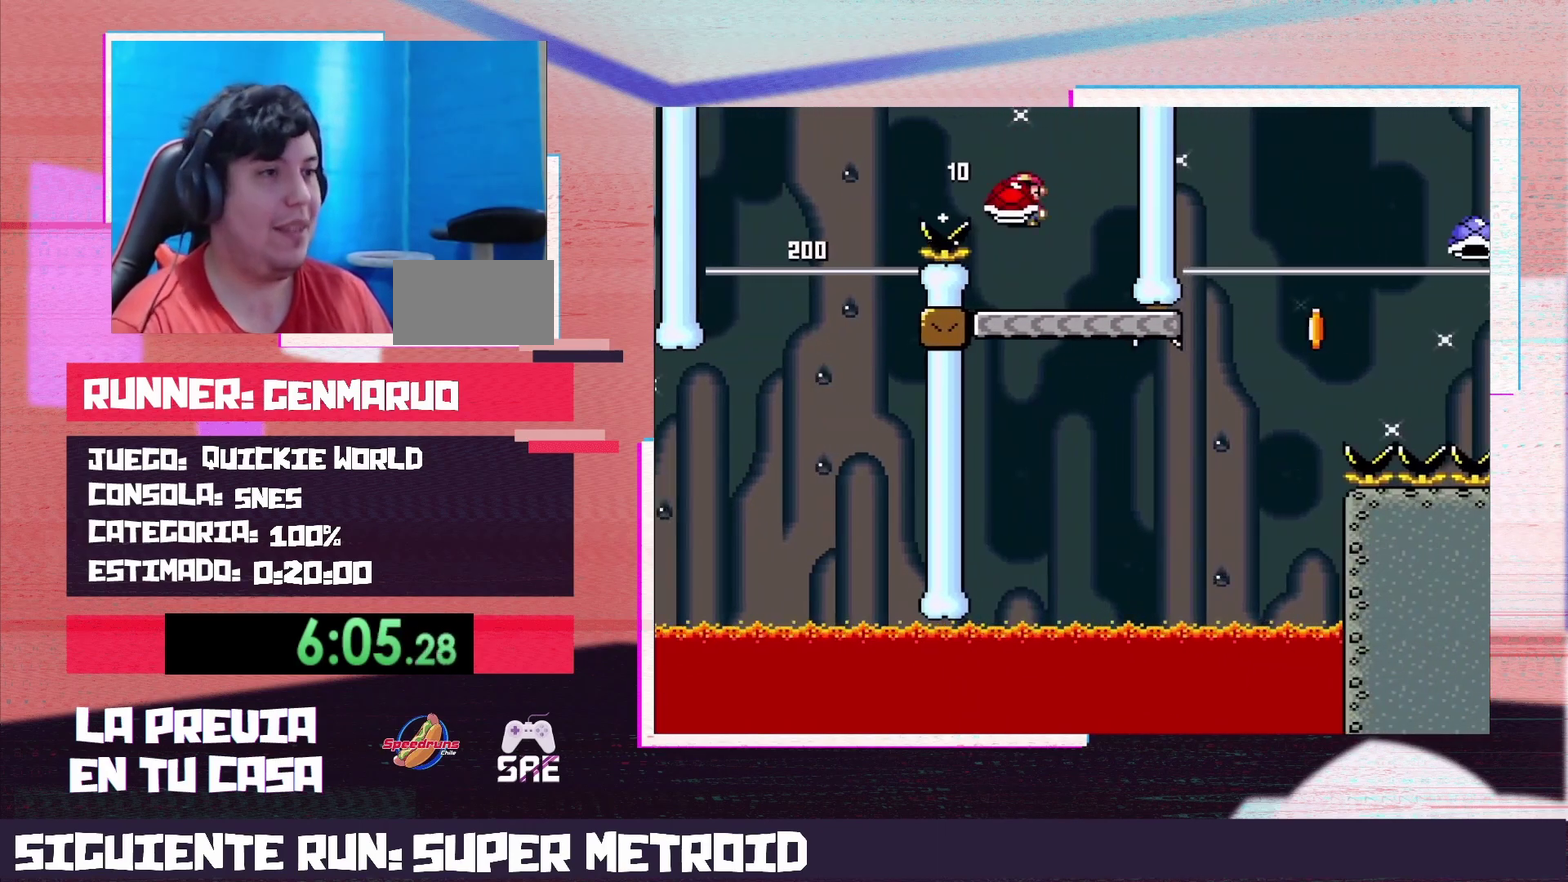
{"buttons": ["Y"], "events": []}
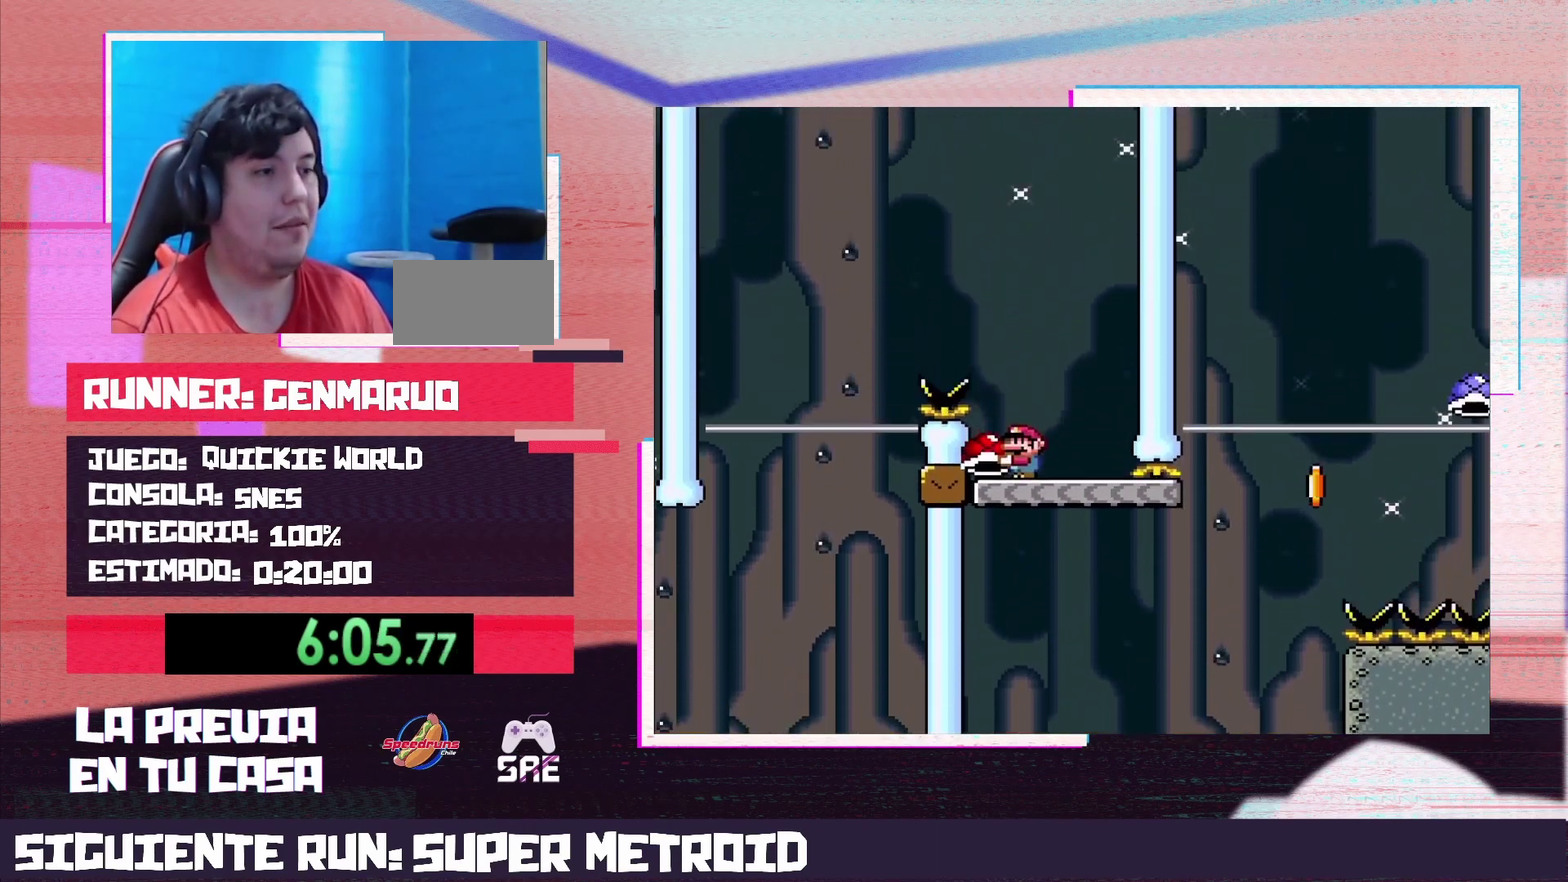
{"buttons": ["Y", "DPAD_RIGHT"], "events": [[33, "DPAD_RIGHT", "down"]]}
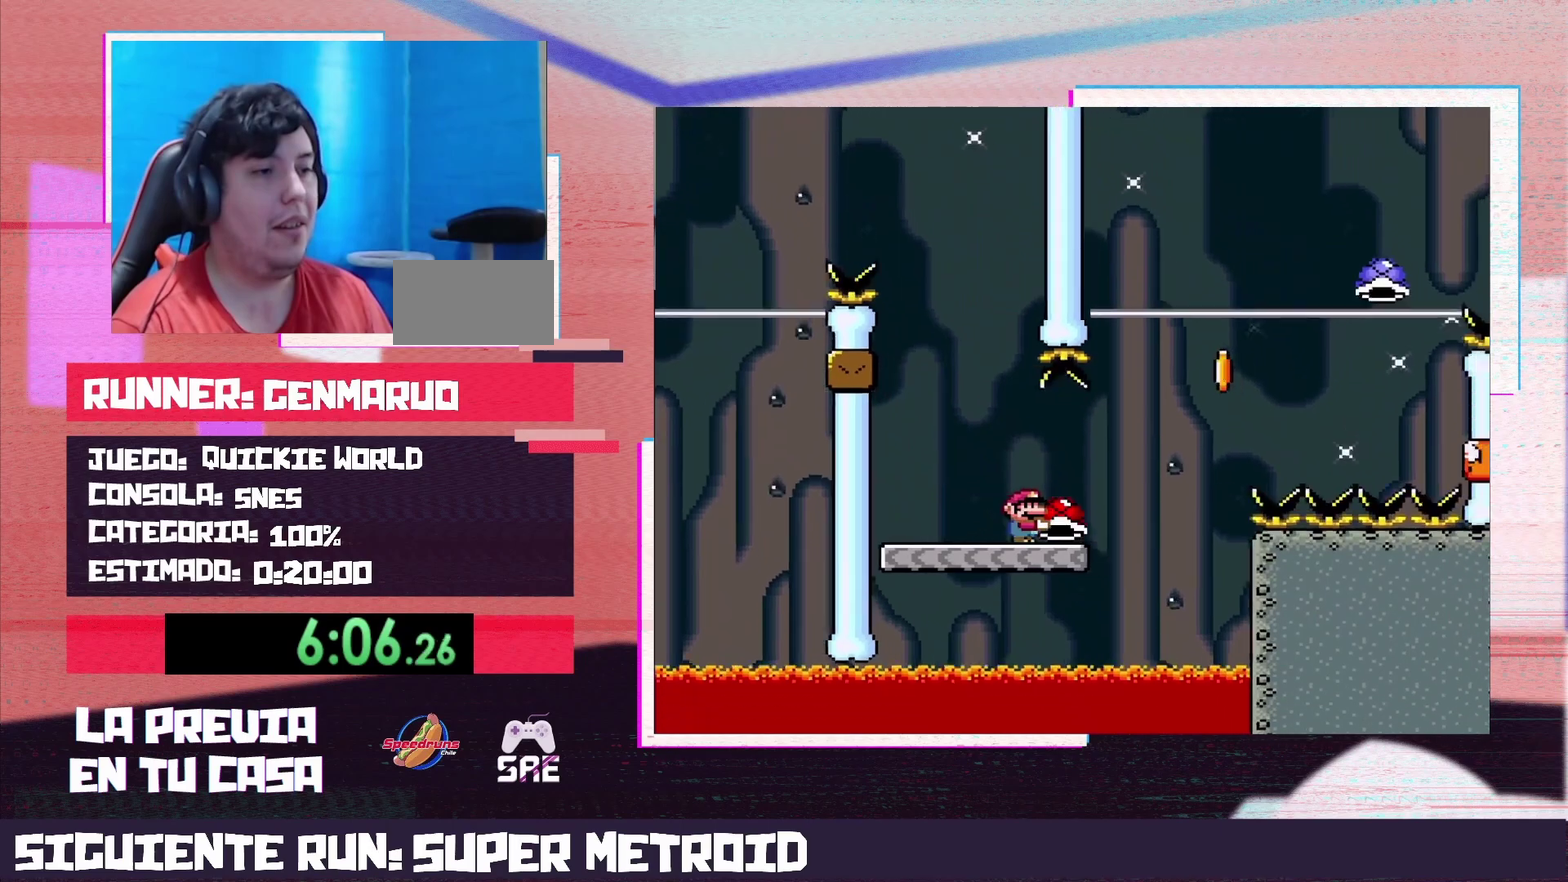
{"buttons": ["B", "Y"], "events": [[33, "B", "down"], [317, "Y", "up"], [417, "Y", "down"], [500, "DPAD_RIGHT", "up"]]}
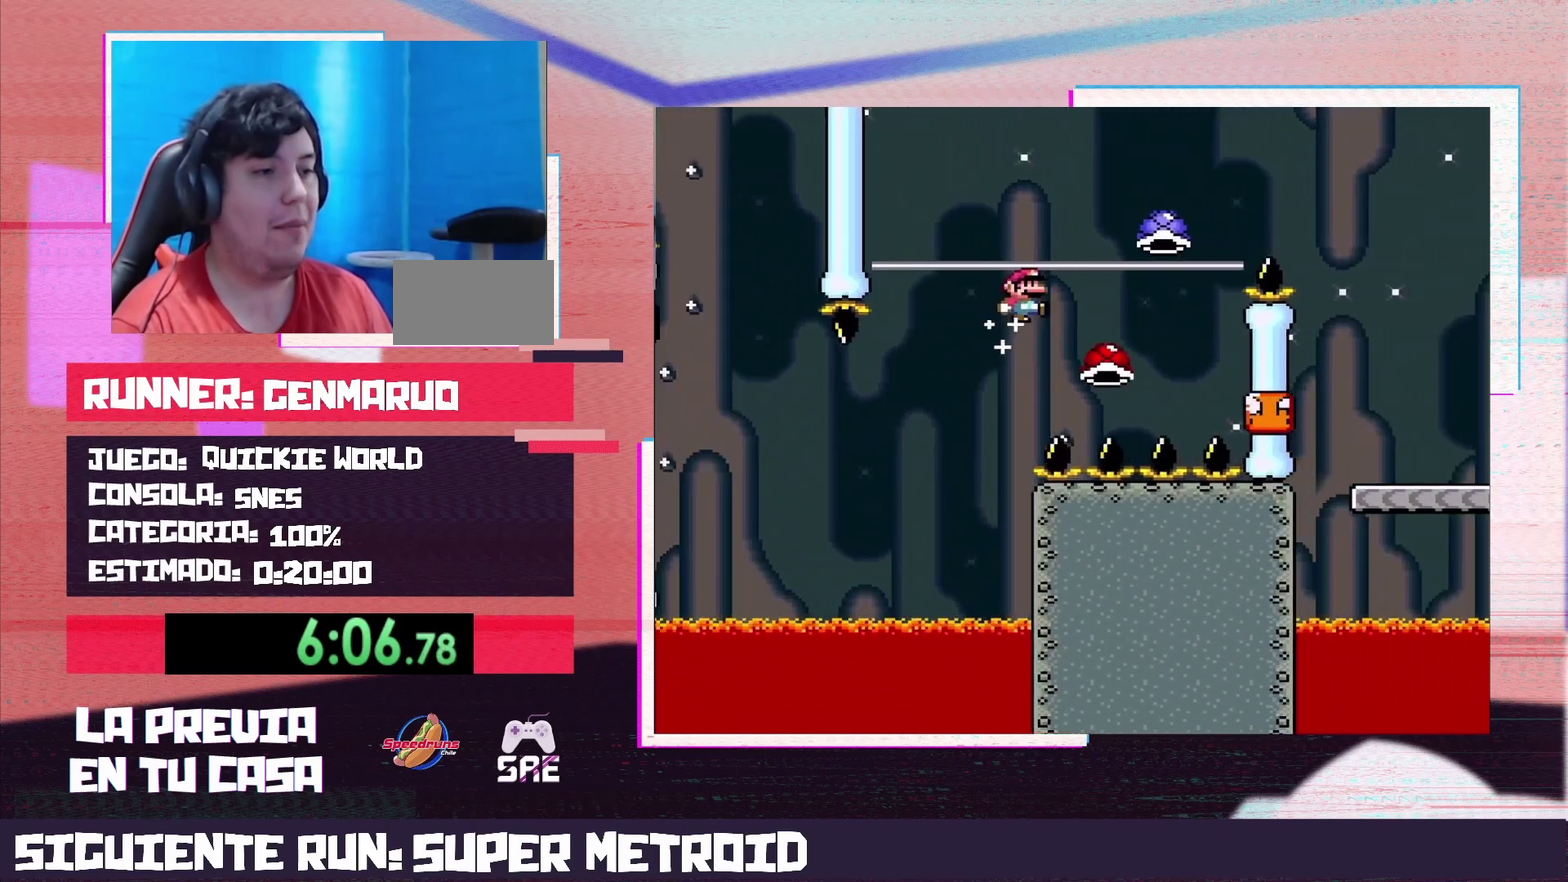
{"buttons": ["B", "Y", "DPAD_RIGHT"], "events": [[33, "DPAD_LEFT", "down"], [67, "B", "up"], [133, "DPAD_LEFT", "up"], [167, "DPAD_RIGHT", "down"], [183, "B", "down"]]}
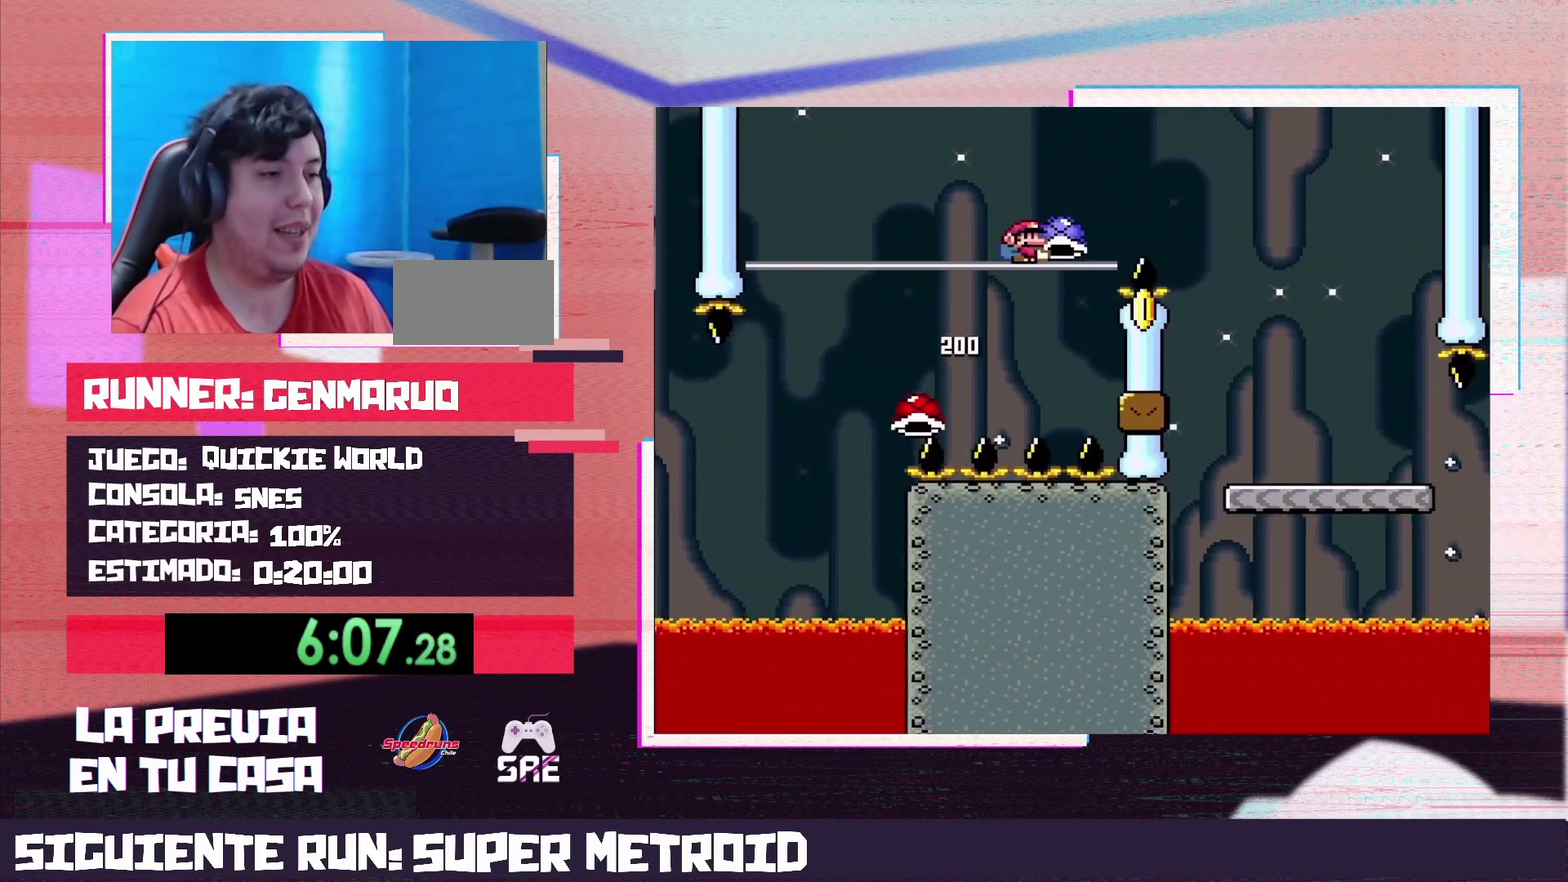
{"buttons": ["Y", "DPAD_LEFT"], "events": [[250, "B", "up"], [383, "DPAD_RIGHT", "up"], [417, "DPAD_LEFT", "down"]]}
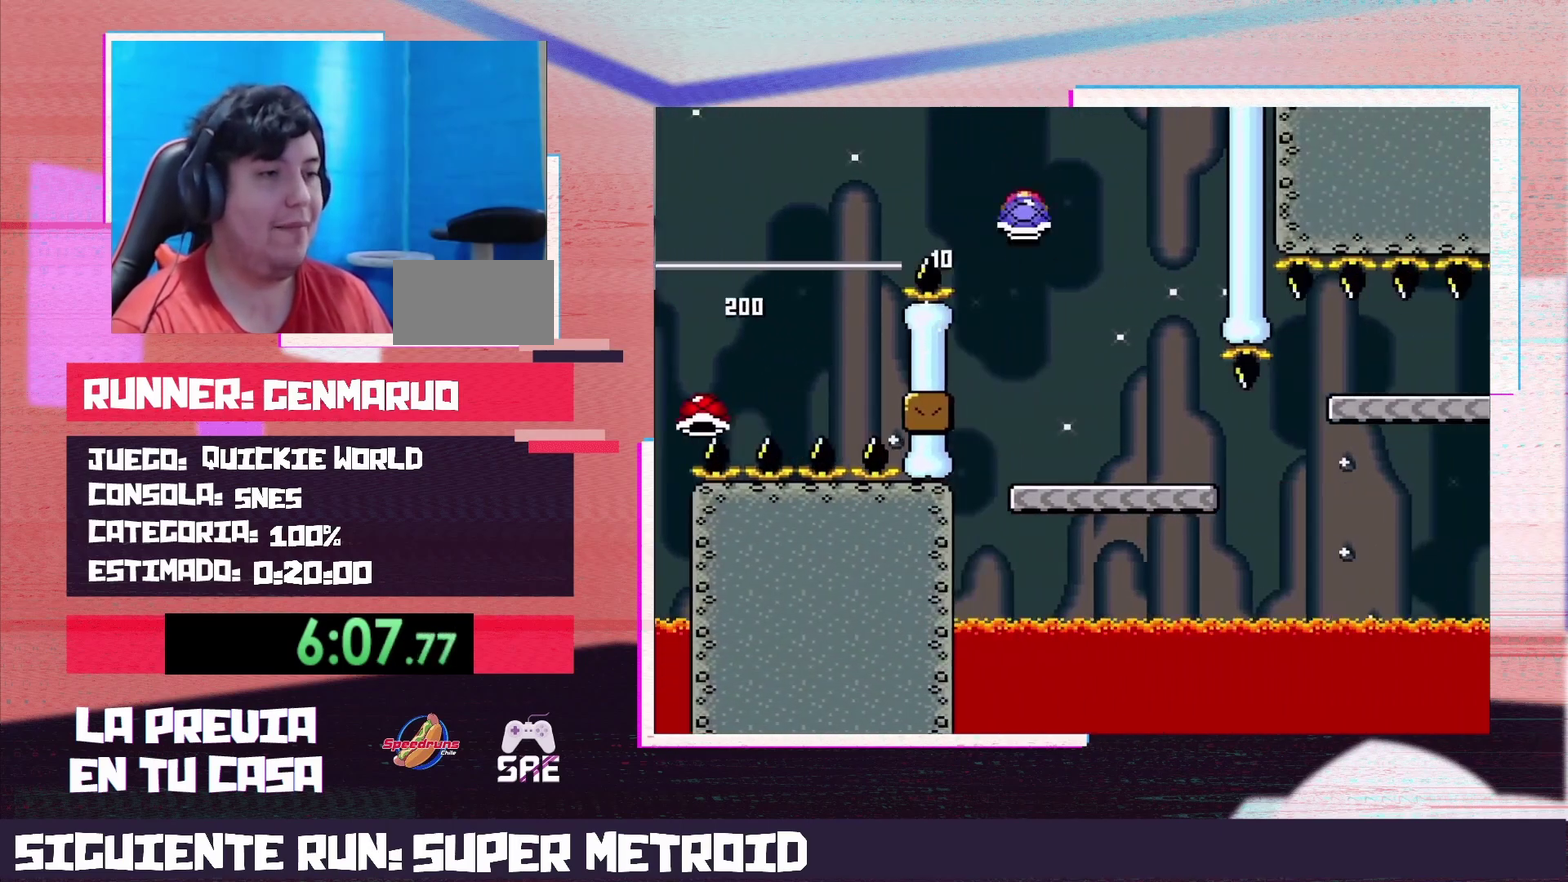
{"buttons": ["Y", "DPAD_RIGHT"], "events": [[67, "DPAD_LEFT", "up"], [167, "DPAD_RIGHT", "down"], [250, "DPAD_RIGHT", "up"], [500, "DPAD_RIGHT", "down"]]}
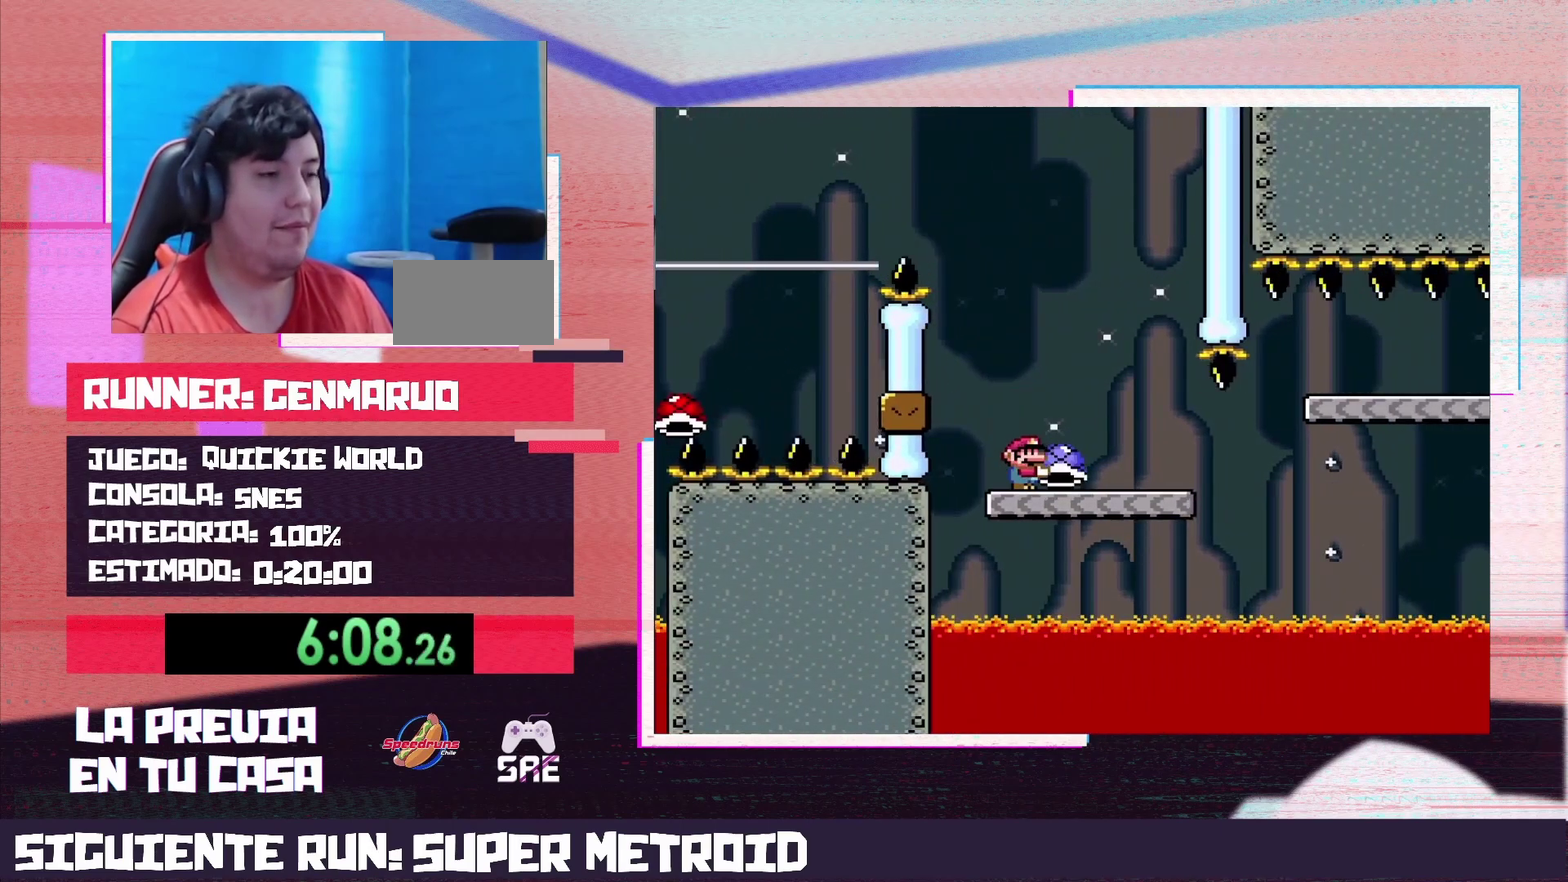
{"buttons": ["Y", "DPAD_RIGHT"], "events": []}
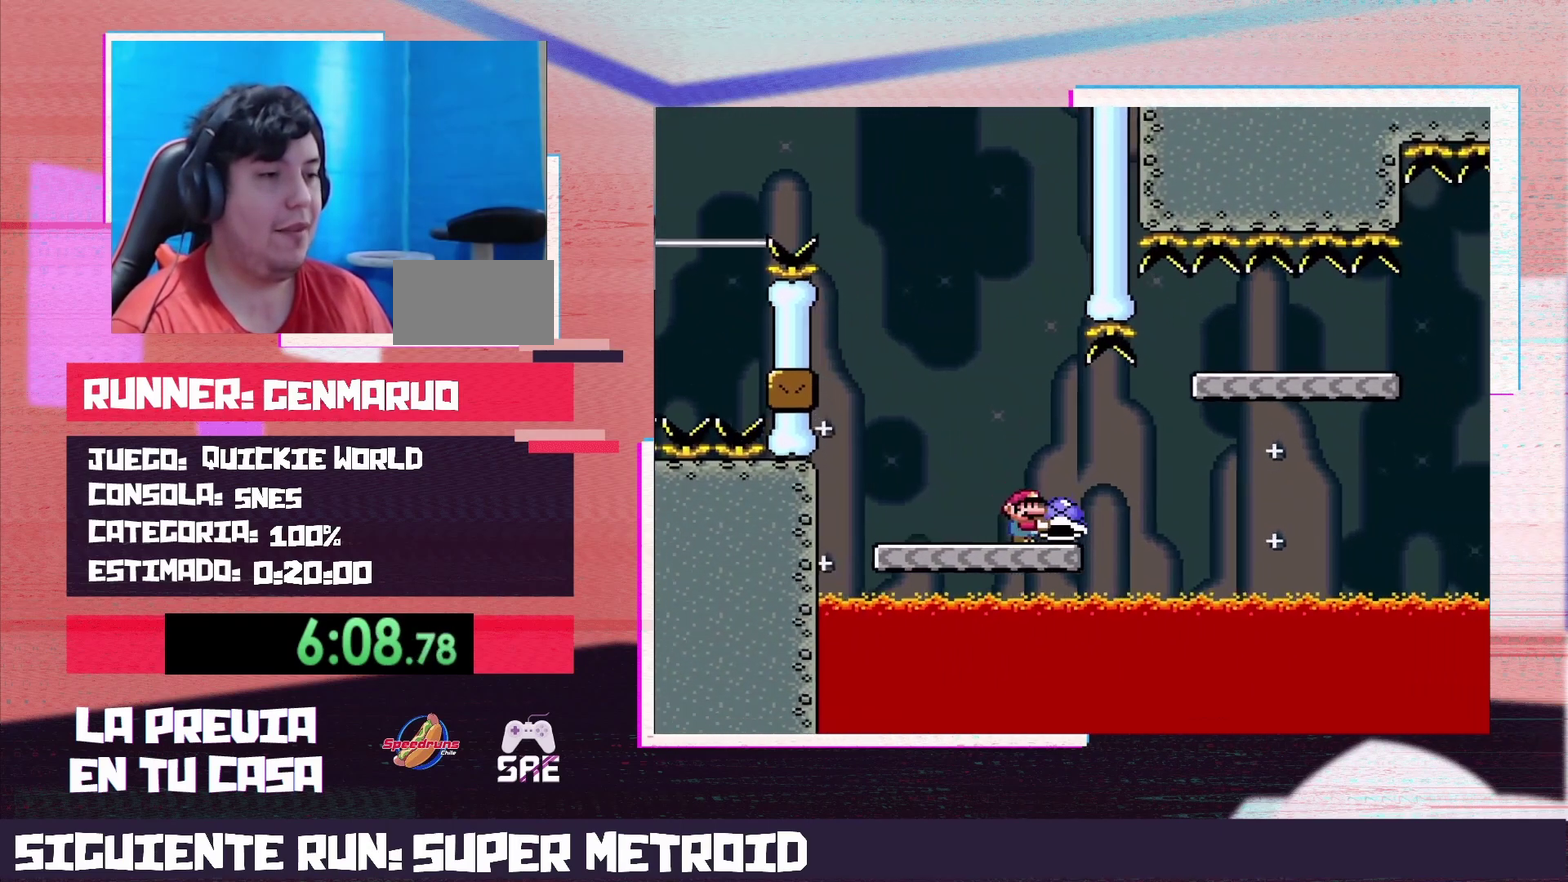
{"buttons": ["Y", "DPAD_RIGHT"], "events": [[33, "B", "down"], [317, "B", "up"]]}
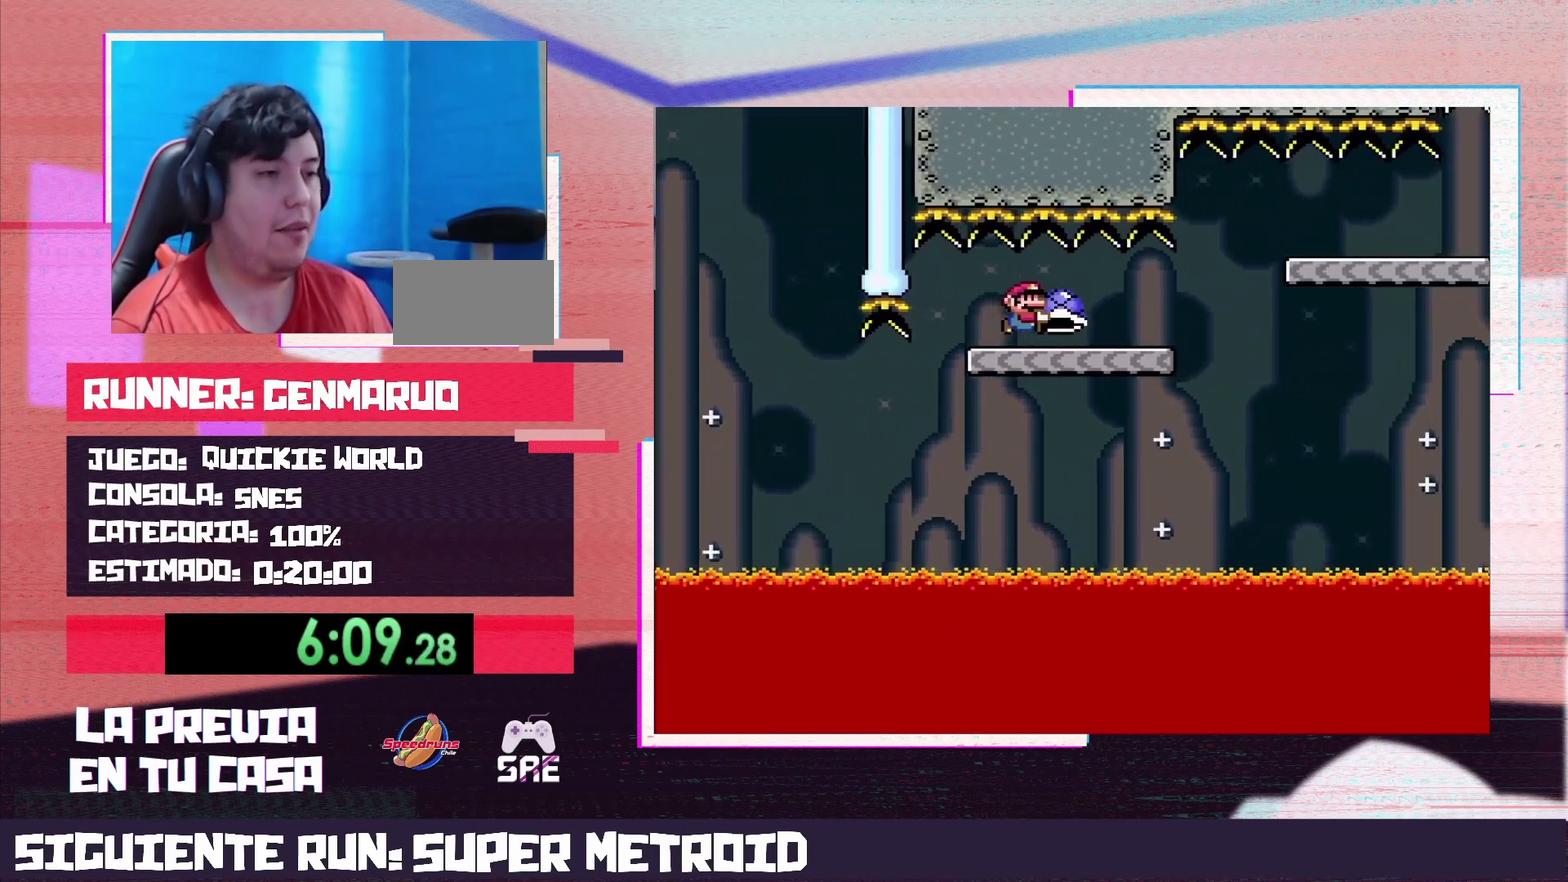
{"buttons": ["Y", "DPAD_RIGHT"], "events": [[283, "B", "down"], [350, "B", "up"]]}
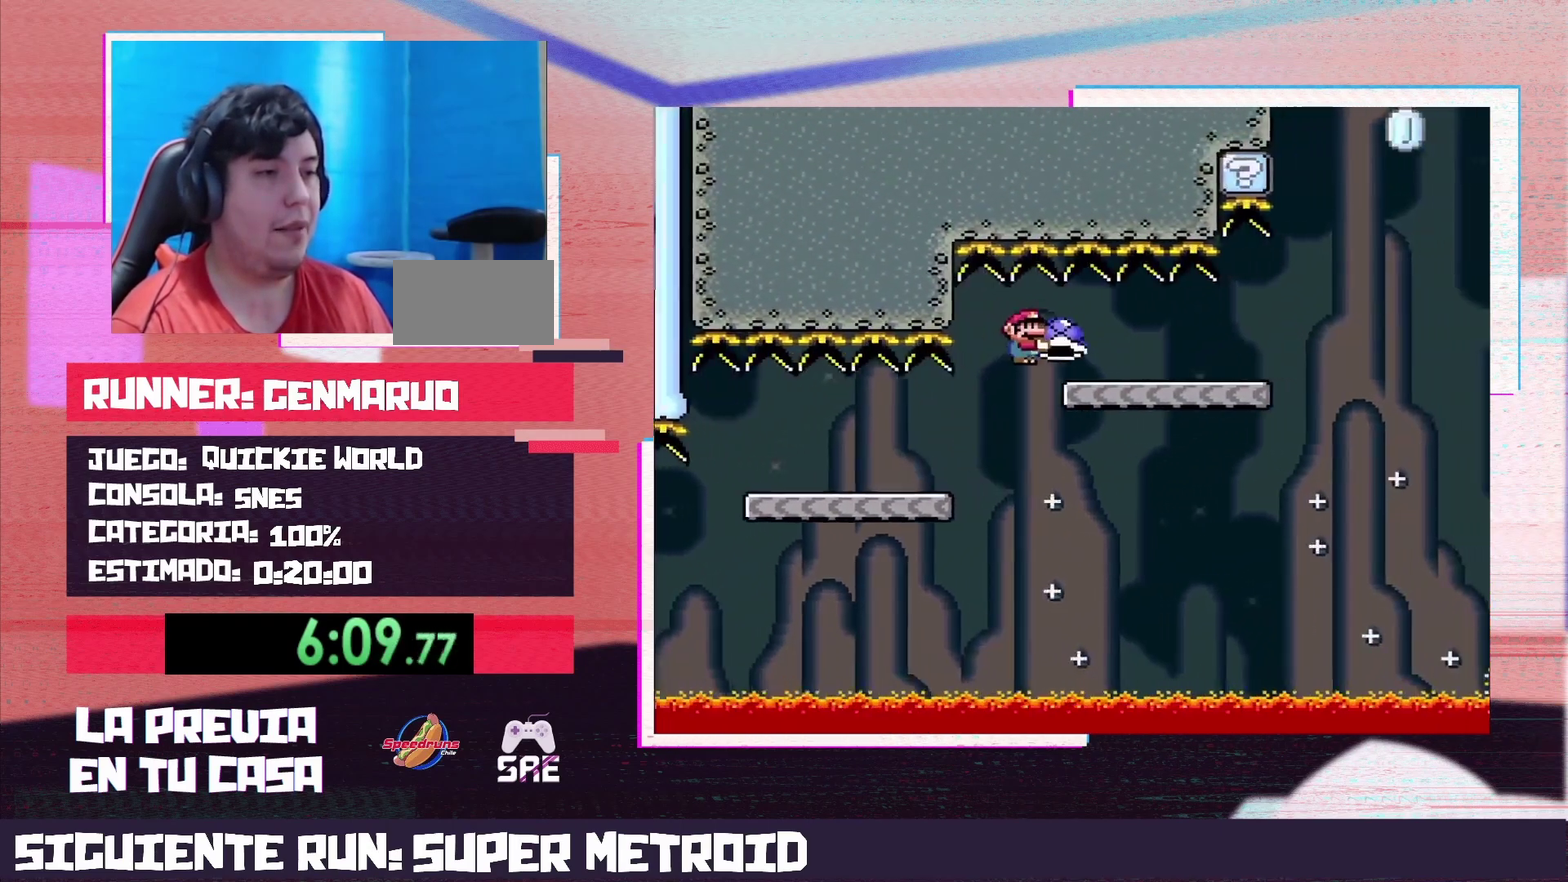
{"buttons": ["B", "Y", "DPAD_RIGHT"], "events": [[450, "B", "down"]]}
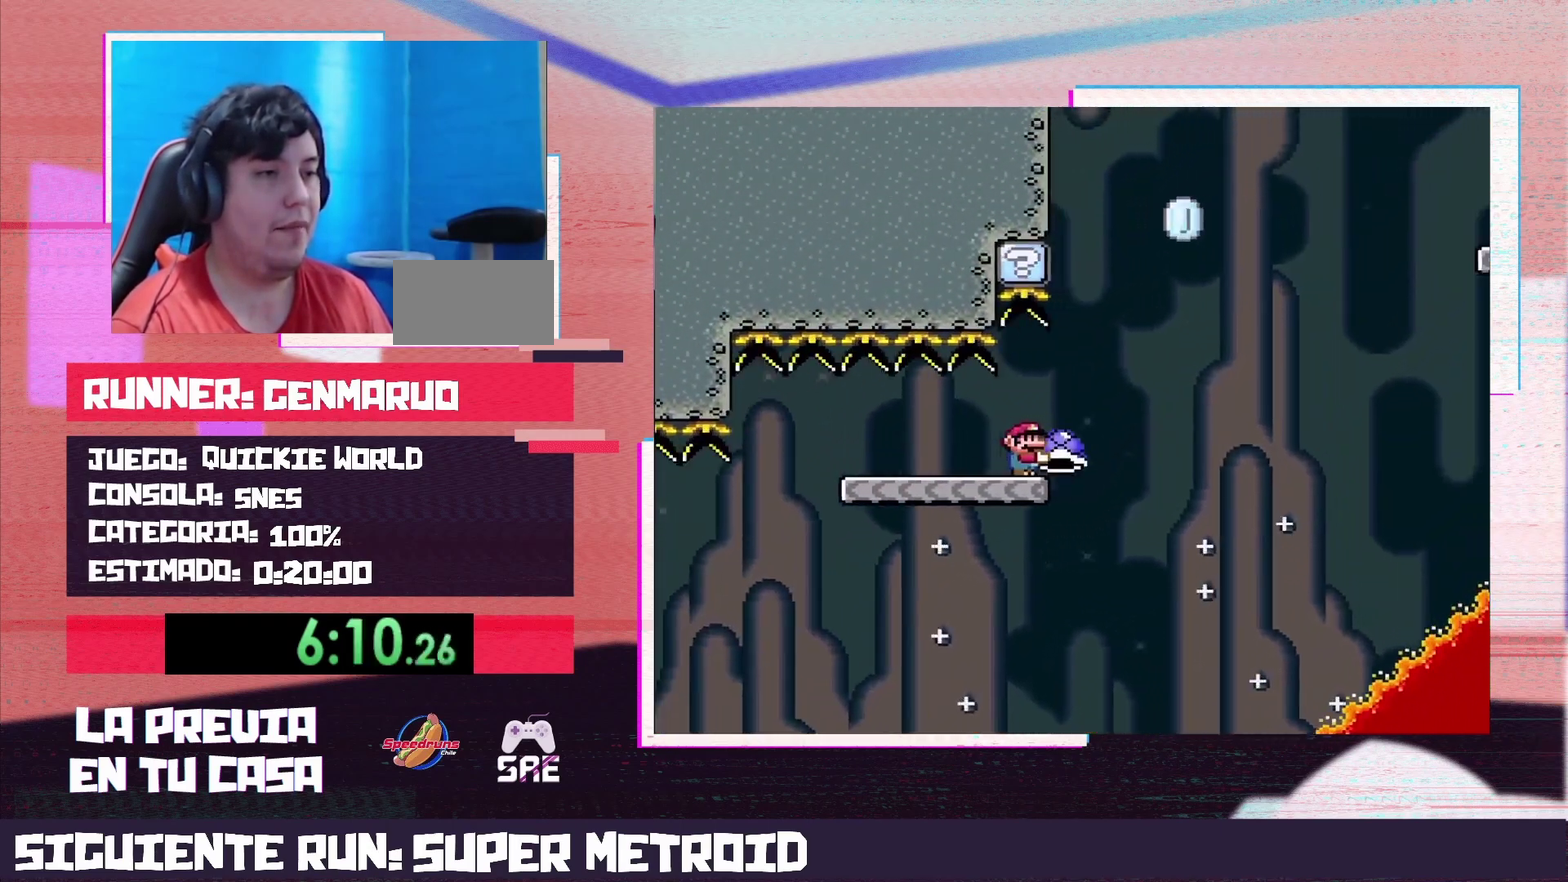
{"buttons": ["B"], "events": [[133, "DPAD_RIGHT", "up"], [217, "DPAD_LEFT", "down"], [317, "DPAD_LEFT", "up"], [417, "Y", "up"]]}
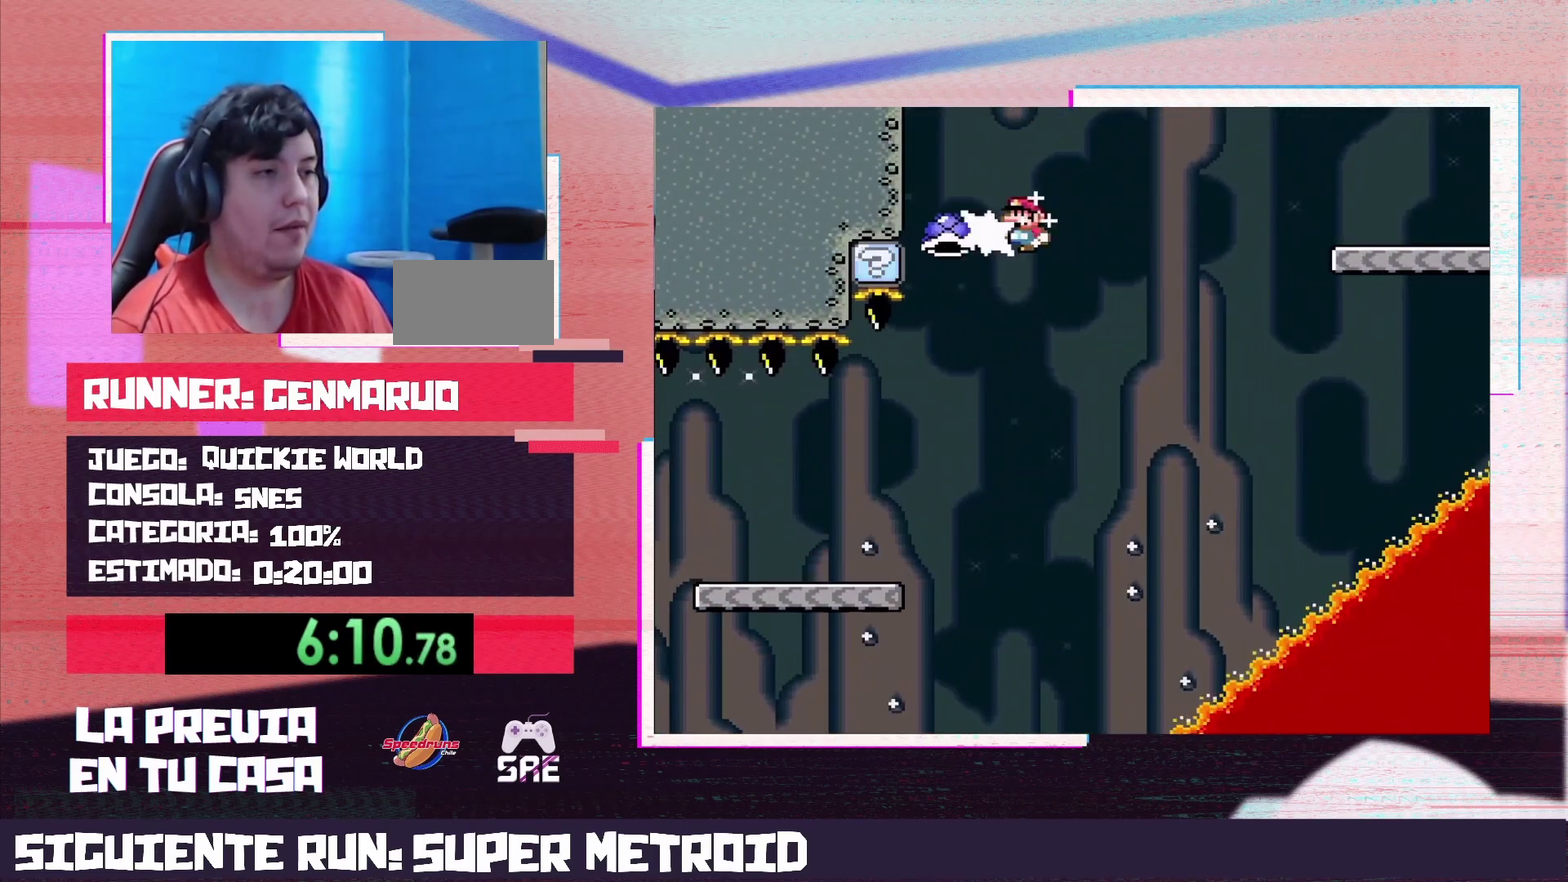
{"buttons": ["B", "Y", "DPAD_RIGHT"], "events": [[33, "DPAD_RIGHT", "down"], [33, "Y", "down"]]}
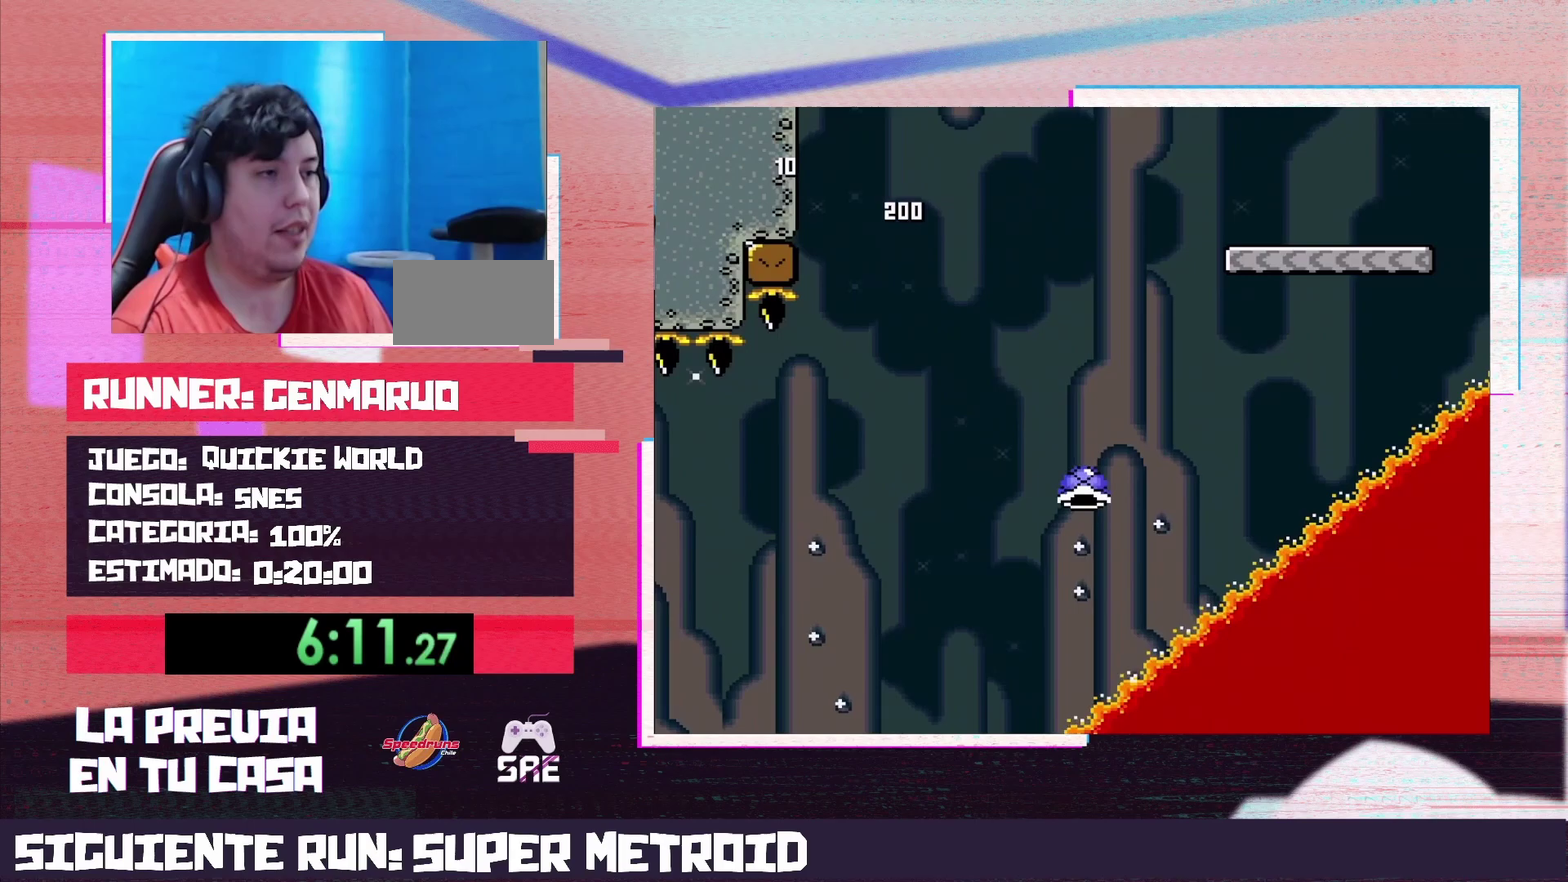
{"buttons": ["Y", "DPAD_RIGHT"], "events": [[233, "B", "up"]]}
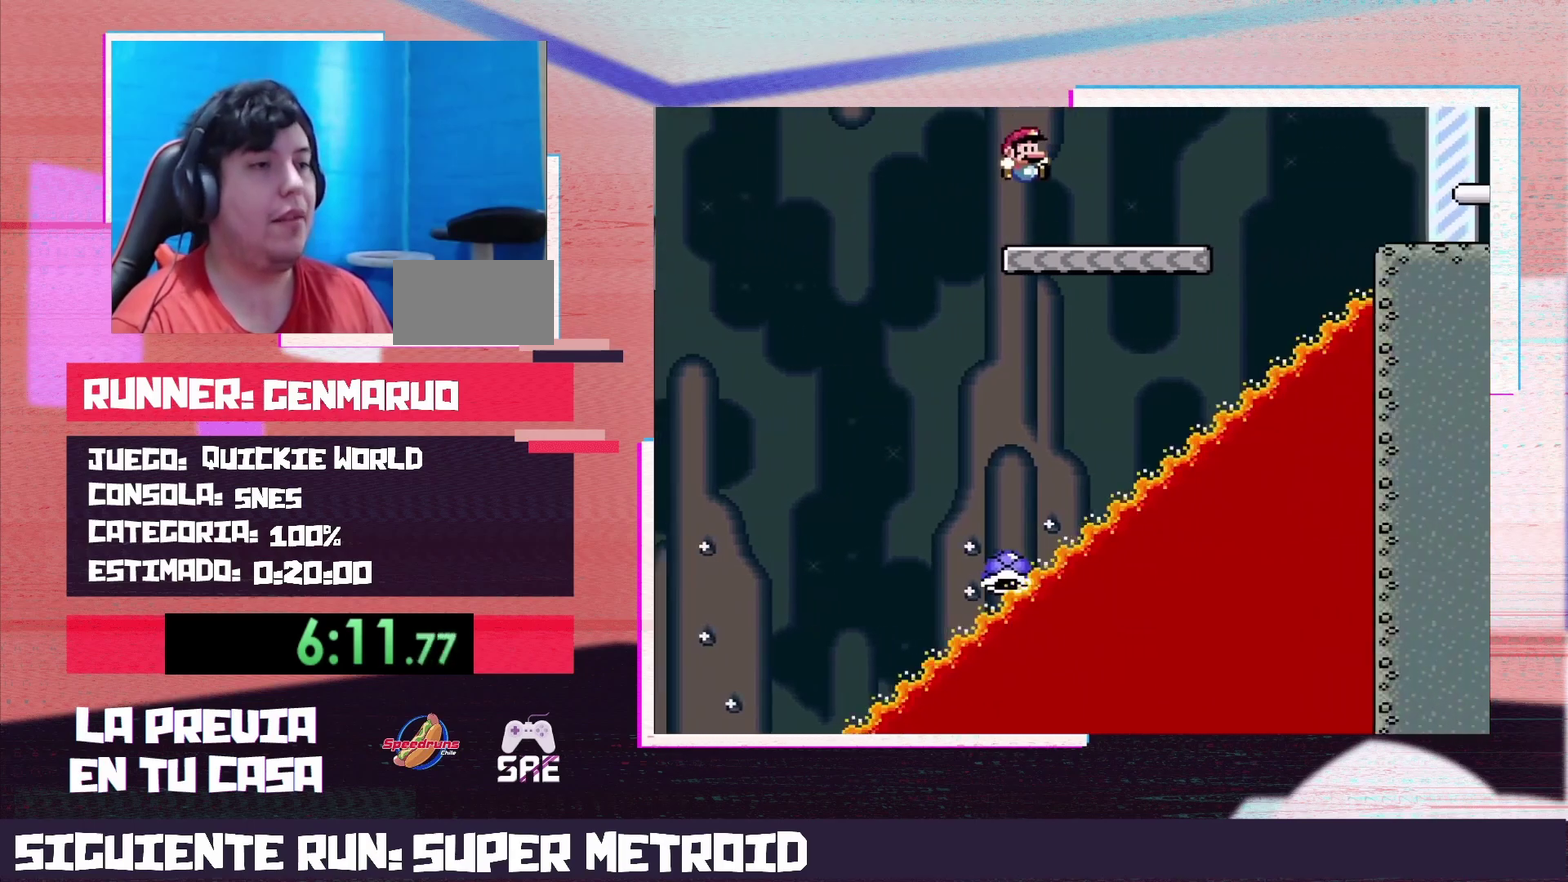
{"buttons": ["Y", "DPAD_RIGHT"], "events": [[200, "B", "down"], [350, "B", "up"]]}
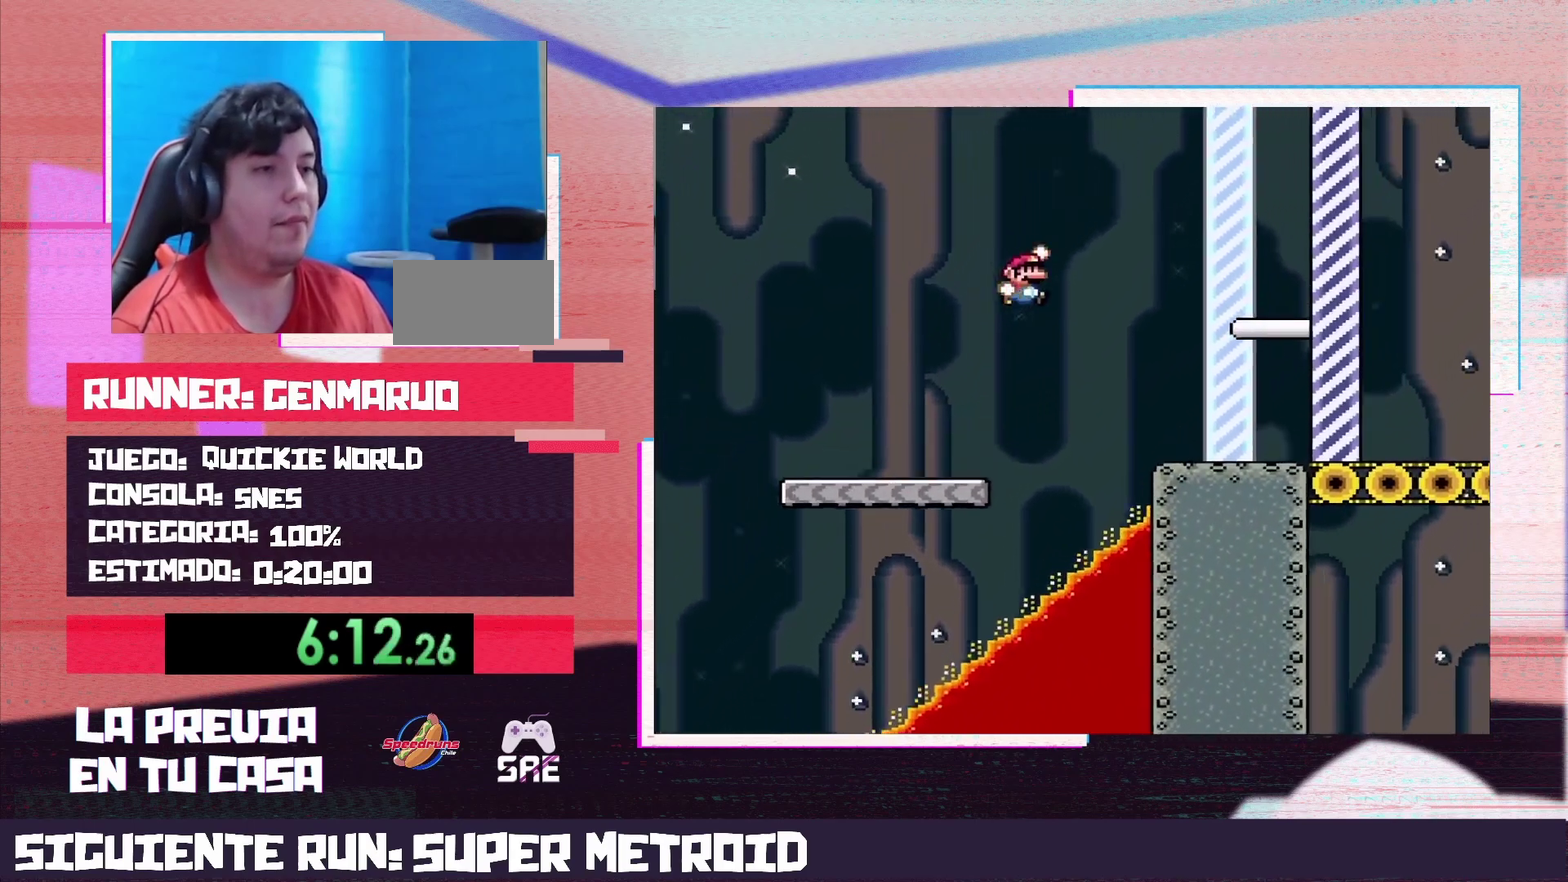
{"buttons": ["Y", "DPAD_RIGHT"], "events": []}
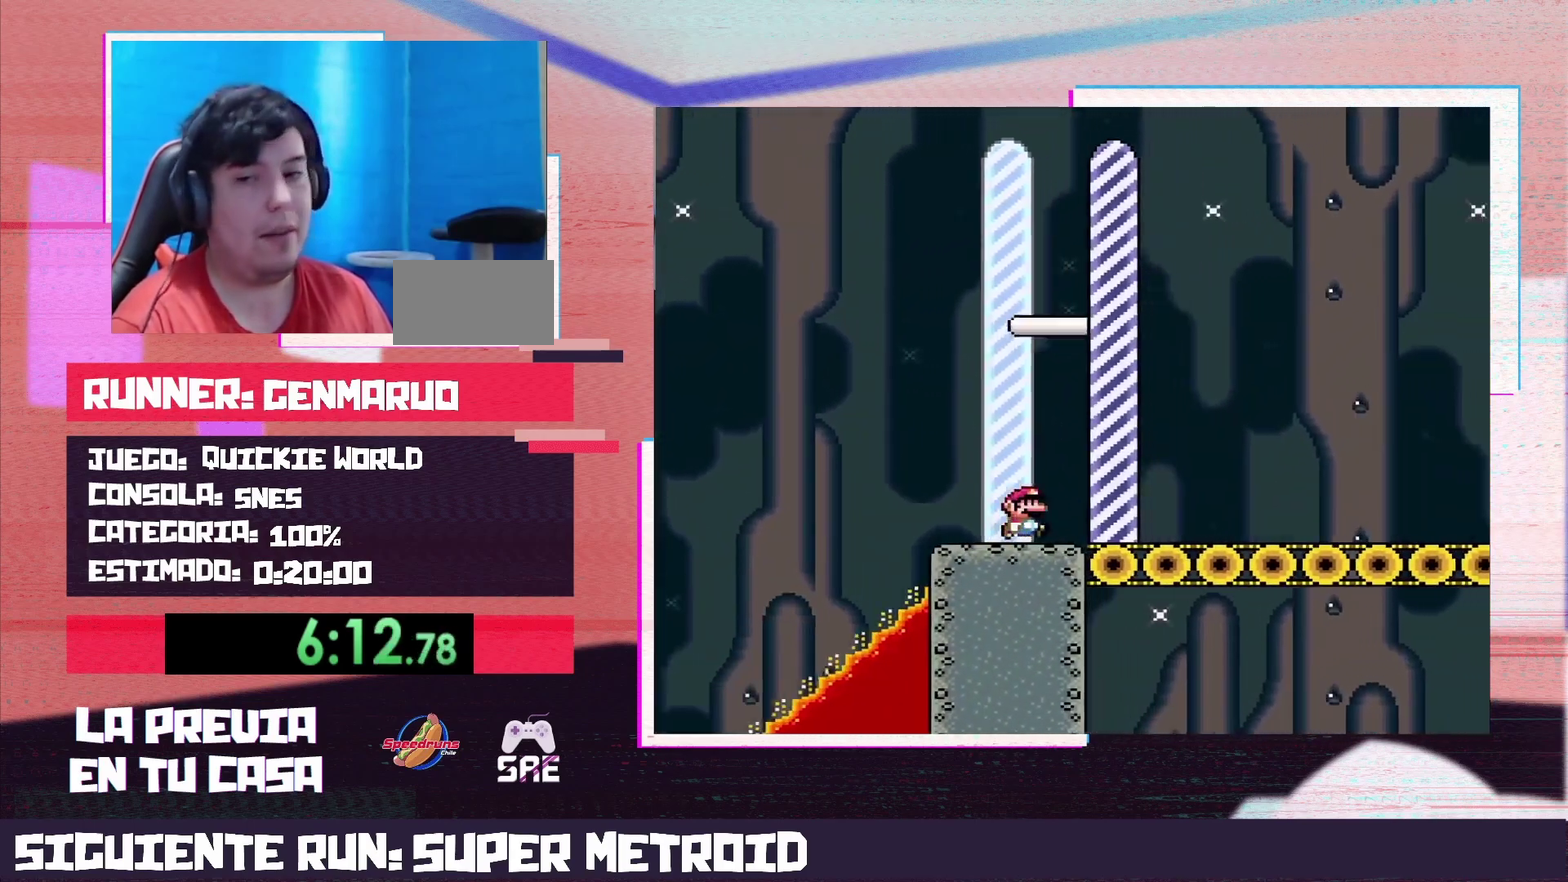
{"buttons": [], "events": [[200, "Y", "up"], [233, "DPAD_RIGHT", "up"]]}